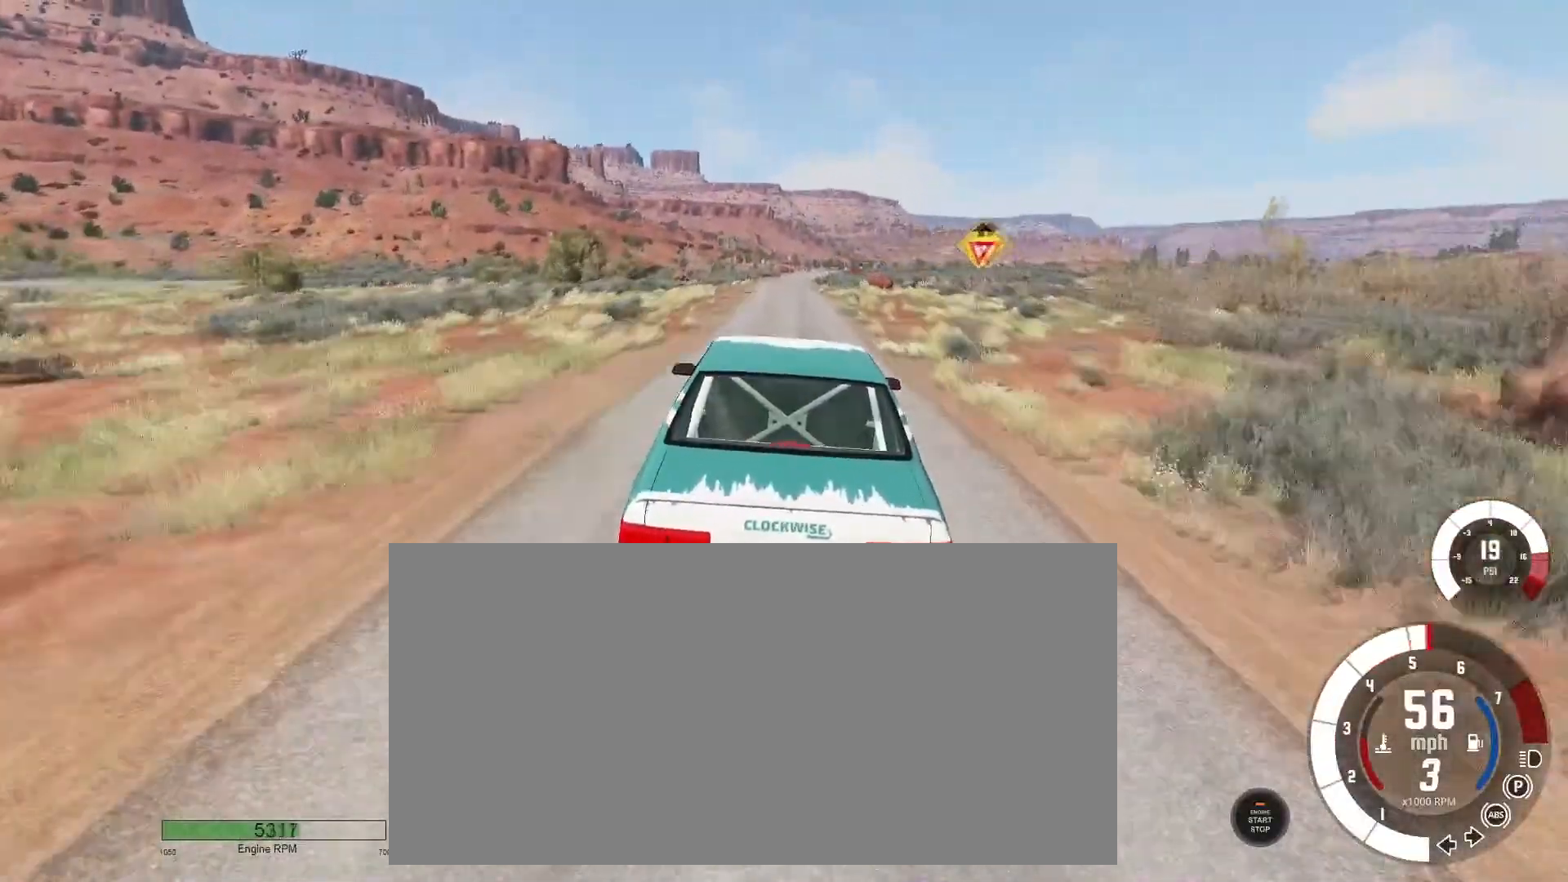
Gameplay with keyboard; each line is a JSON object with the keys held at the frame after it. "events" lists presses ("down") and releases ("up") of ".", "/", "0", "1", "2", "3", "4", "5", "6", "7", "8", "9", "a", "alt_l", "alt_r", "b", "backslash", "backspace", "c", "caps_lock", "comma", "ctrl_l", "ctrl_r", "d", "down", "e", "equals", "escape", "f", "f1", "f10", "f11", "f12", "f2", "f3", "f4", "f5", "f6", "f7", "f8", "f9", "g", "h", "i", "j", "k", "l", "lbracket", "left", "m", "minus", "n", "o", "p", "q", "quote", "r", "rbracket", "return", "right", "s", "semicolon", "shift_l", "shift_r", "space", "super", "t", "tab", "tilde", "u", "up", "v", "w", "x", "y" and "z" between this image and that frame as [ms after this image, input, new state], when the widget could be followed in between. No other keys are recorded. Mouse input is not recorded.
{"keys": ["w"], "events": []}
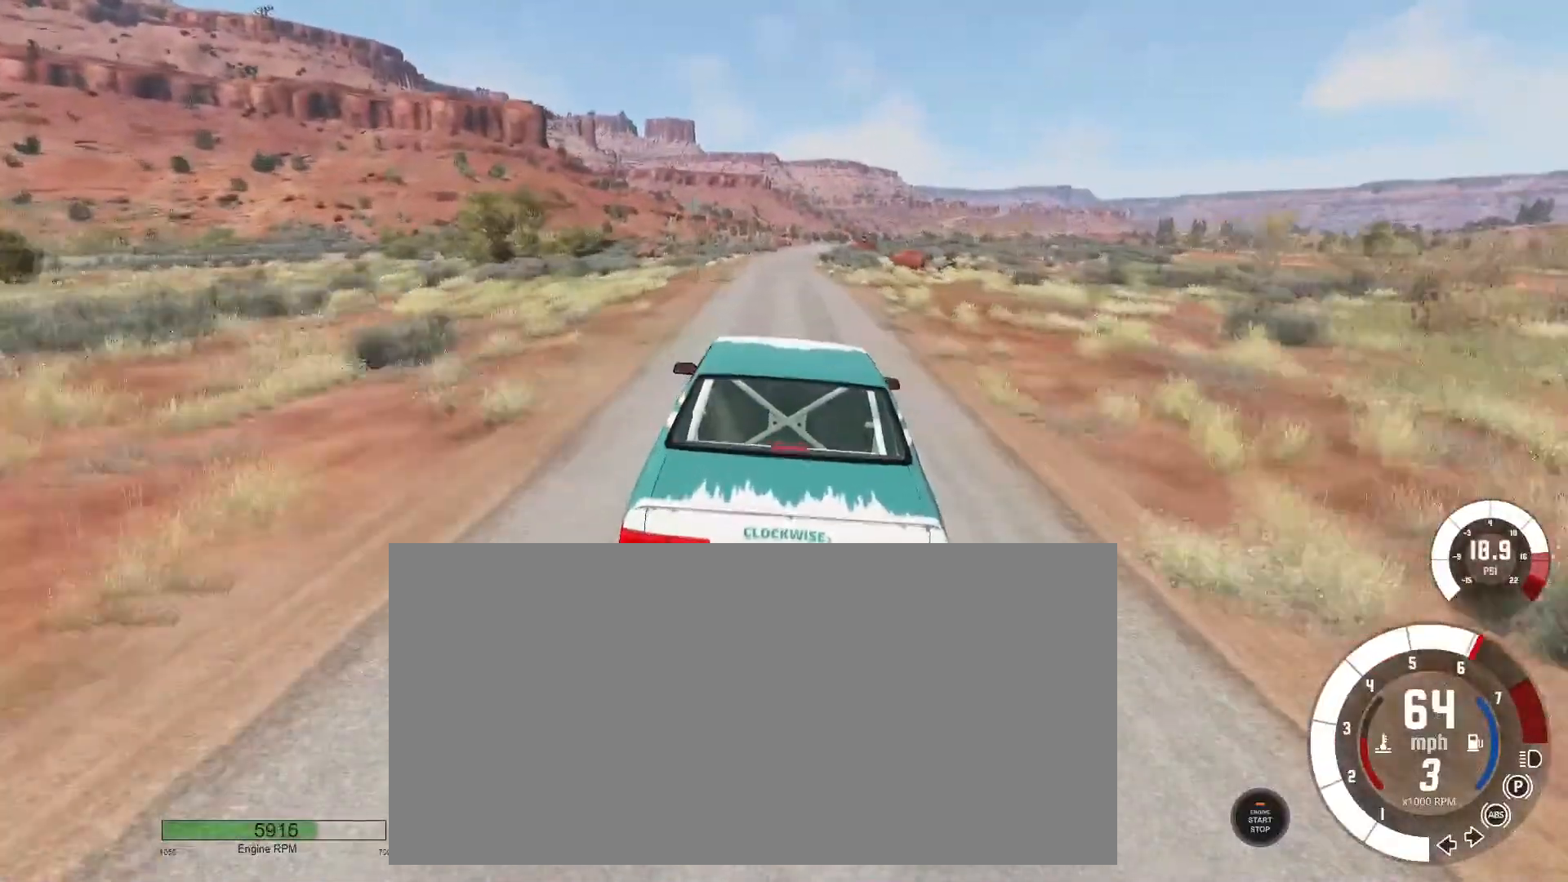
{"keys": [], "events": [[350, "w", "up"], [400, "f", "down"], [501, "f", "up"]]}
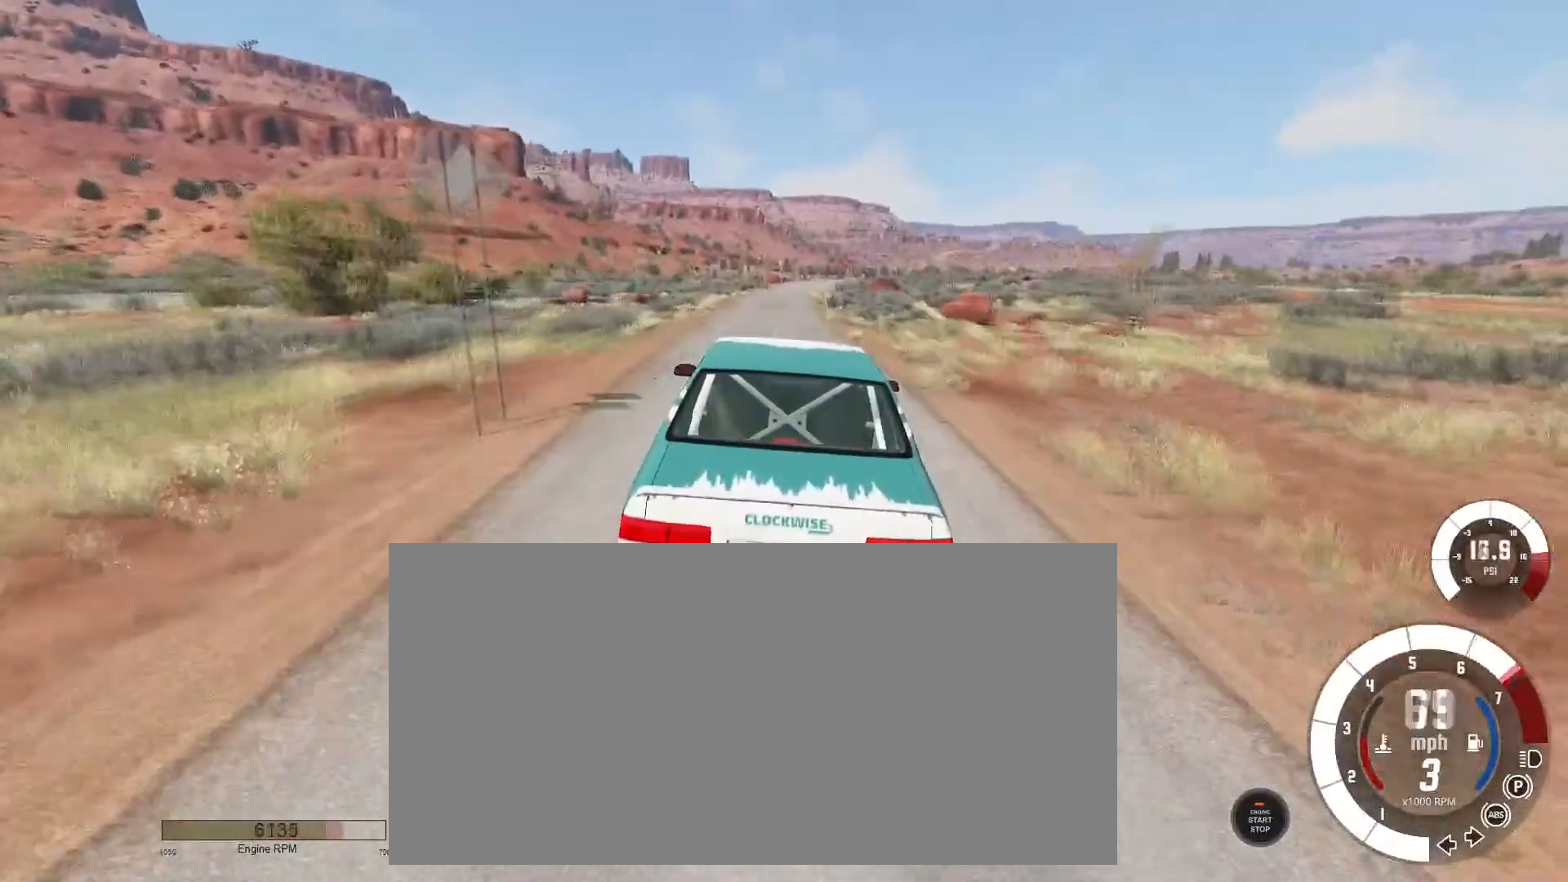
{"keys": ["w"], "events": [[166, "w", "down"]]}
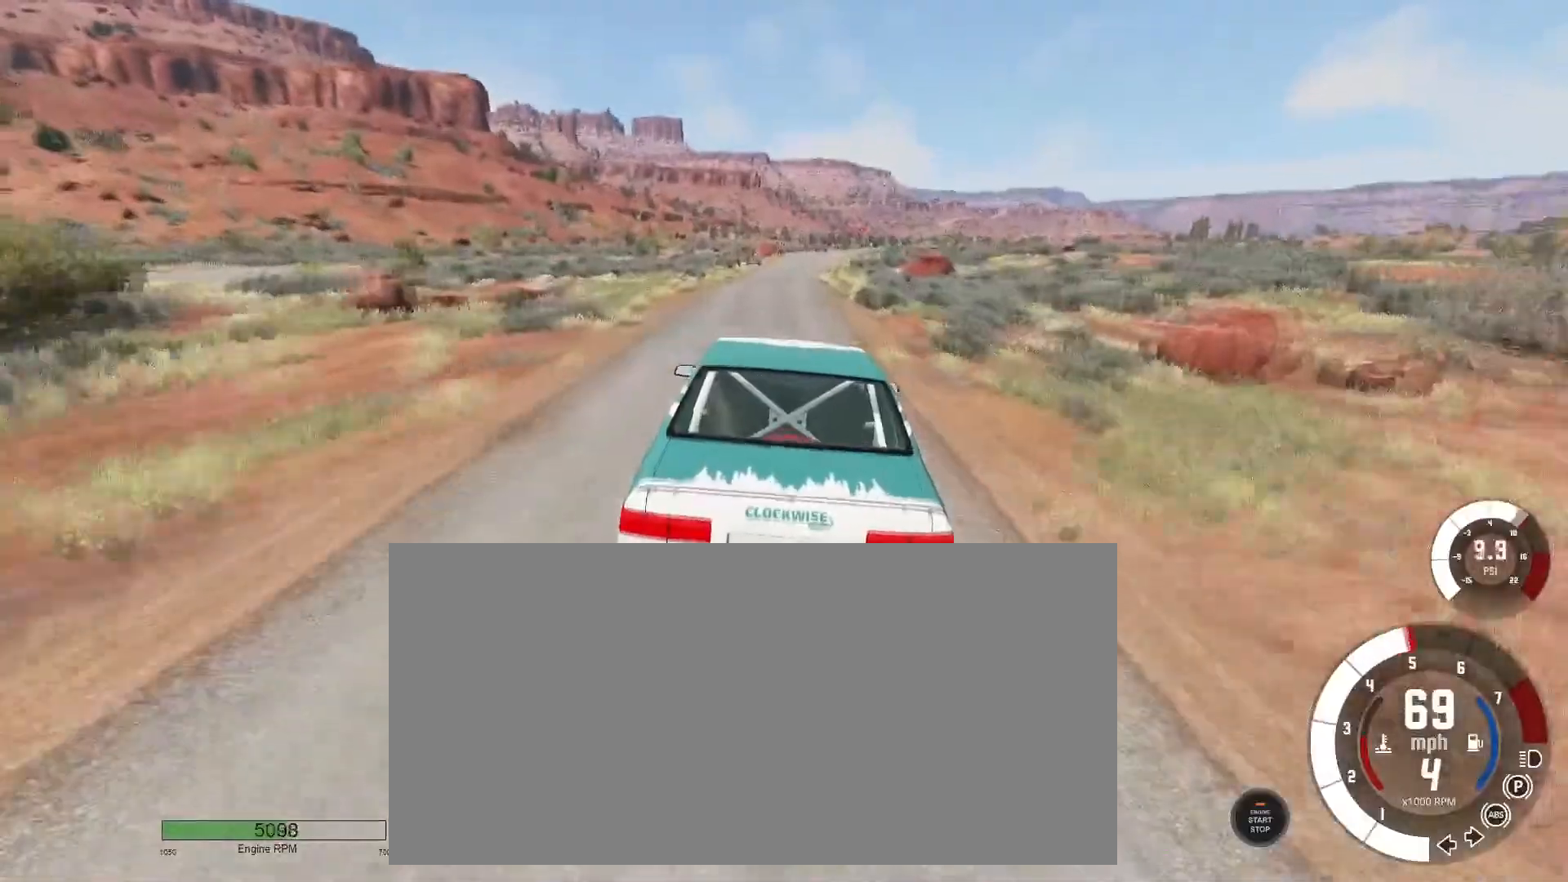
{"keys": ["w"], "events": [[167, "right", "down"], [284, "right", "up"]]}
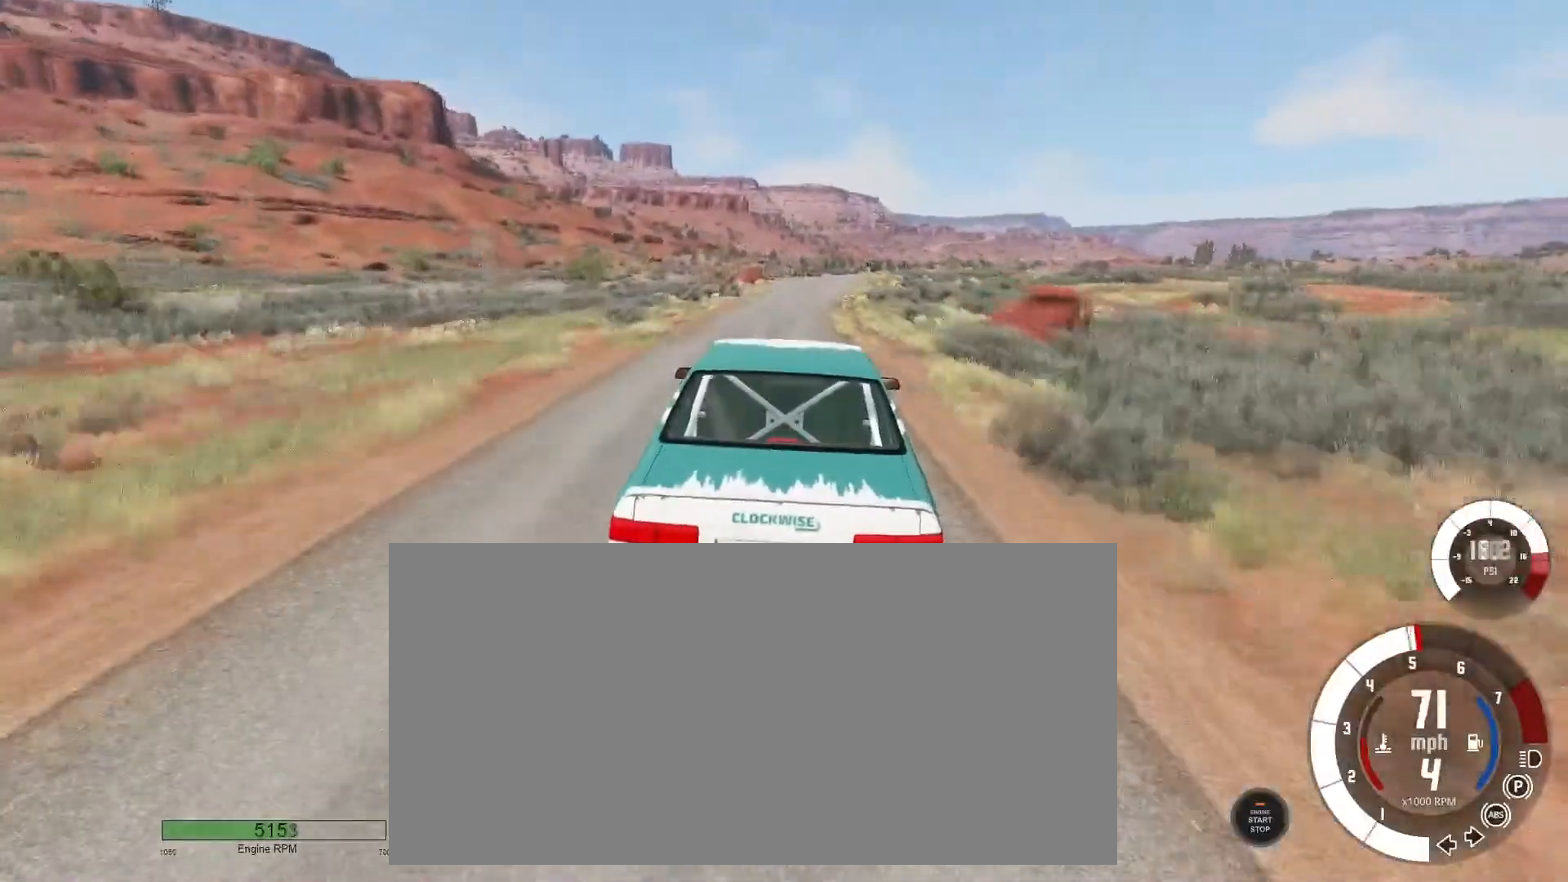
{"keys": ["w"], "events": [[317, "right", "down"], [467, "right", "up"]]}
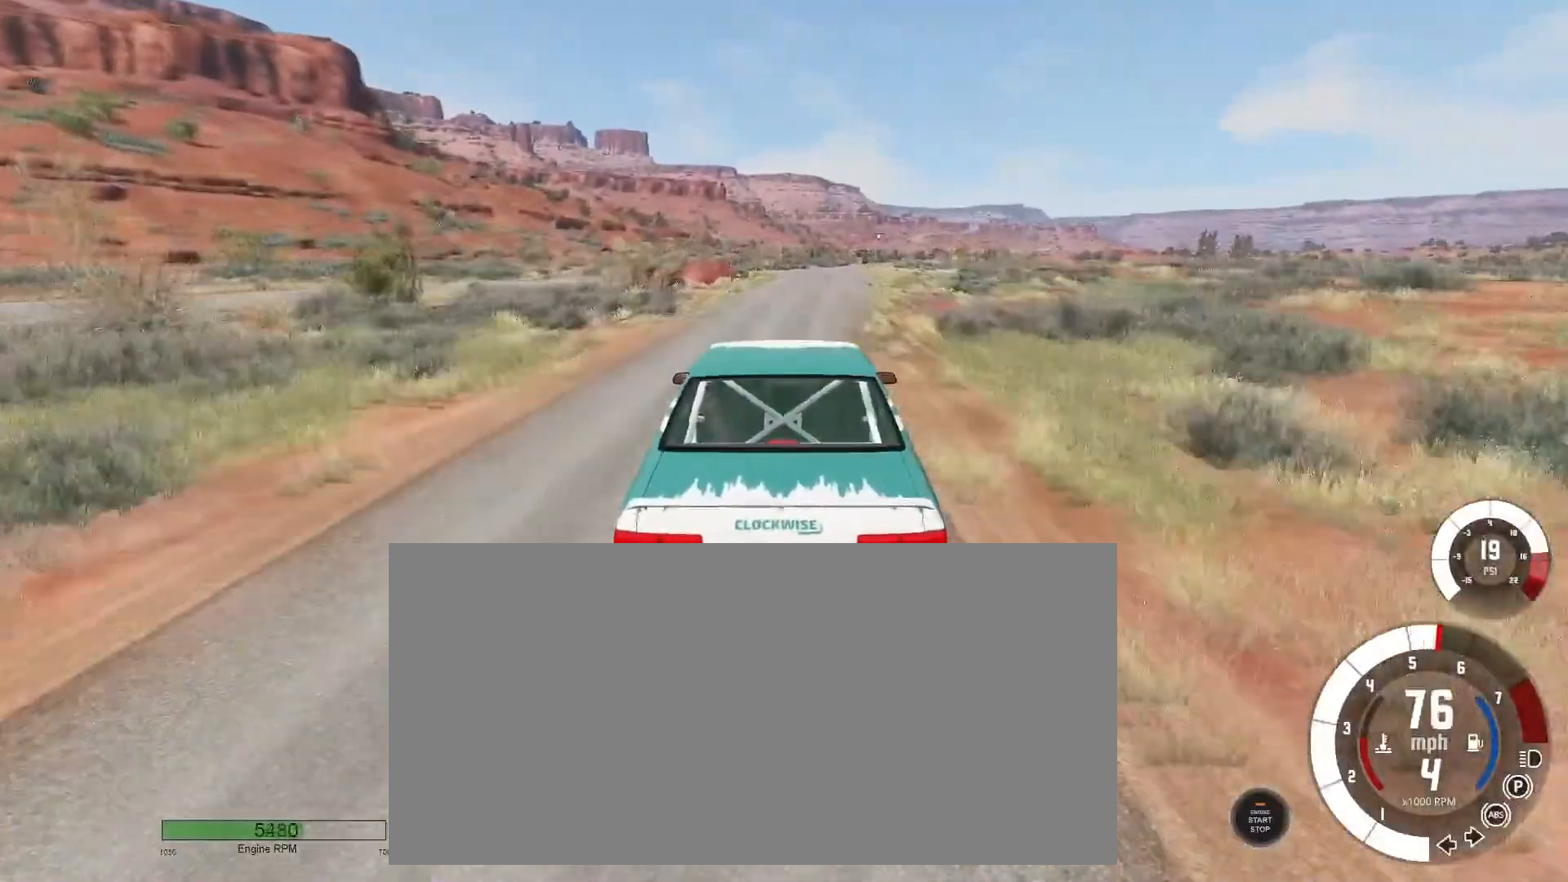
{"keys": ["right", "w"], "events": [[50, "right", "down"], [150, "right", "up"], [400, "right", "down"]]}
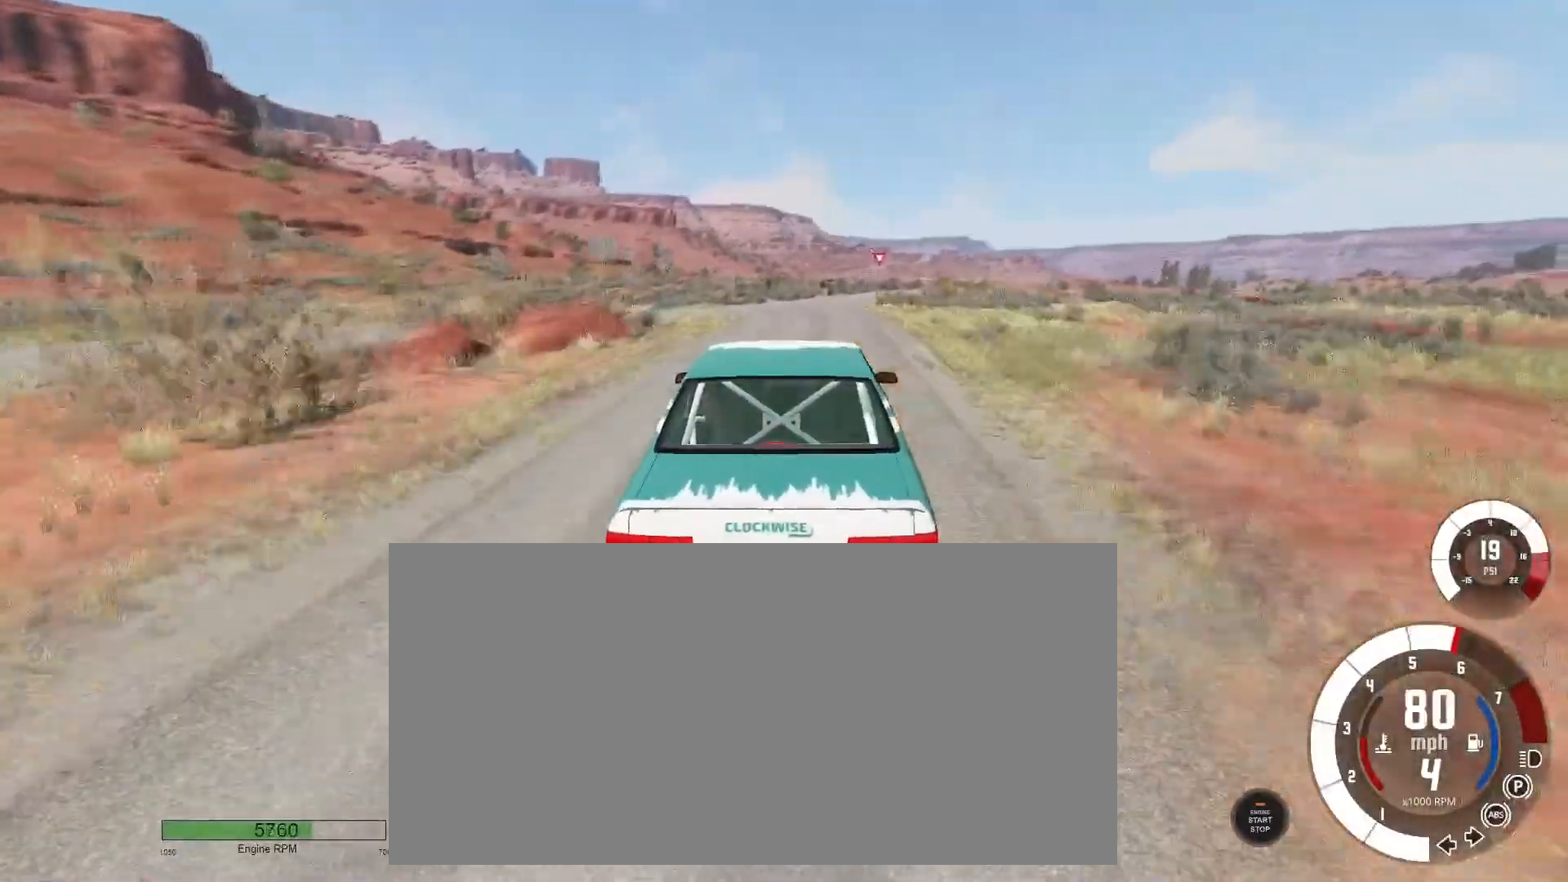
{"keys": [], "events": [[50, "right", "up"], [100, "right", "down"], [216, "right", "up"], [233, "w", "up"]]}
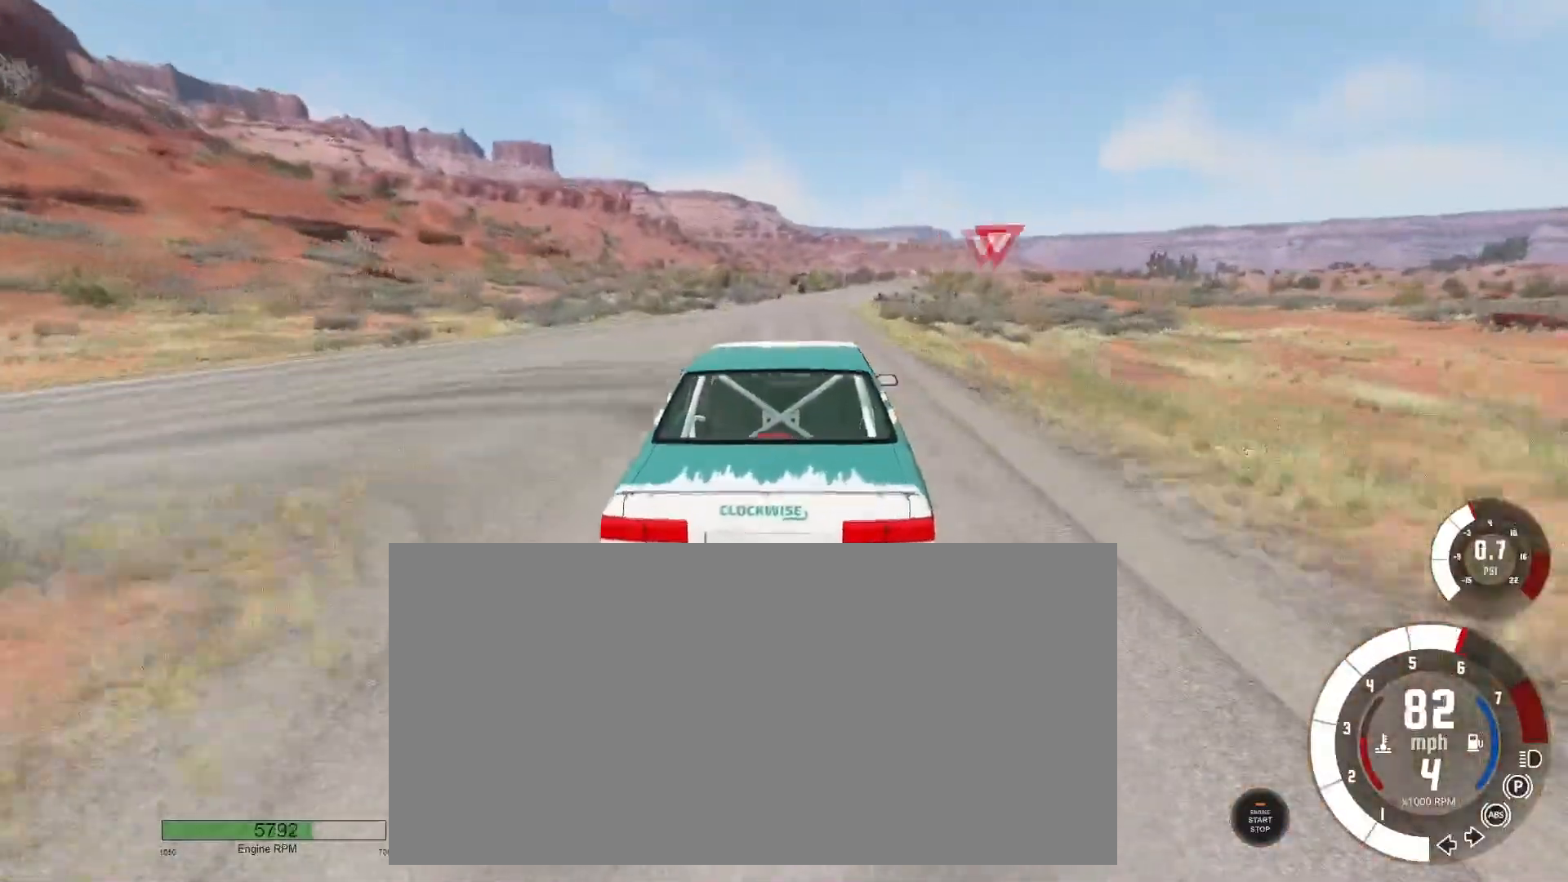
{"keys": ["w"], "events": [[17, "right", "down"], [84, "right", "up"], [150, "right", "down"], [284, "right", "up"], [284, "w", "down"], [317, "right", "down"], [367, "right", "up"]]}
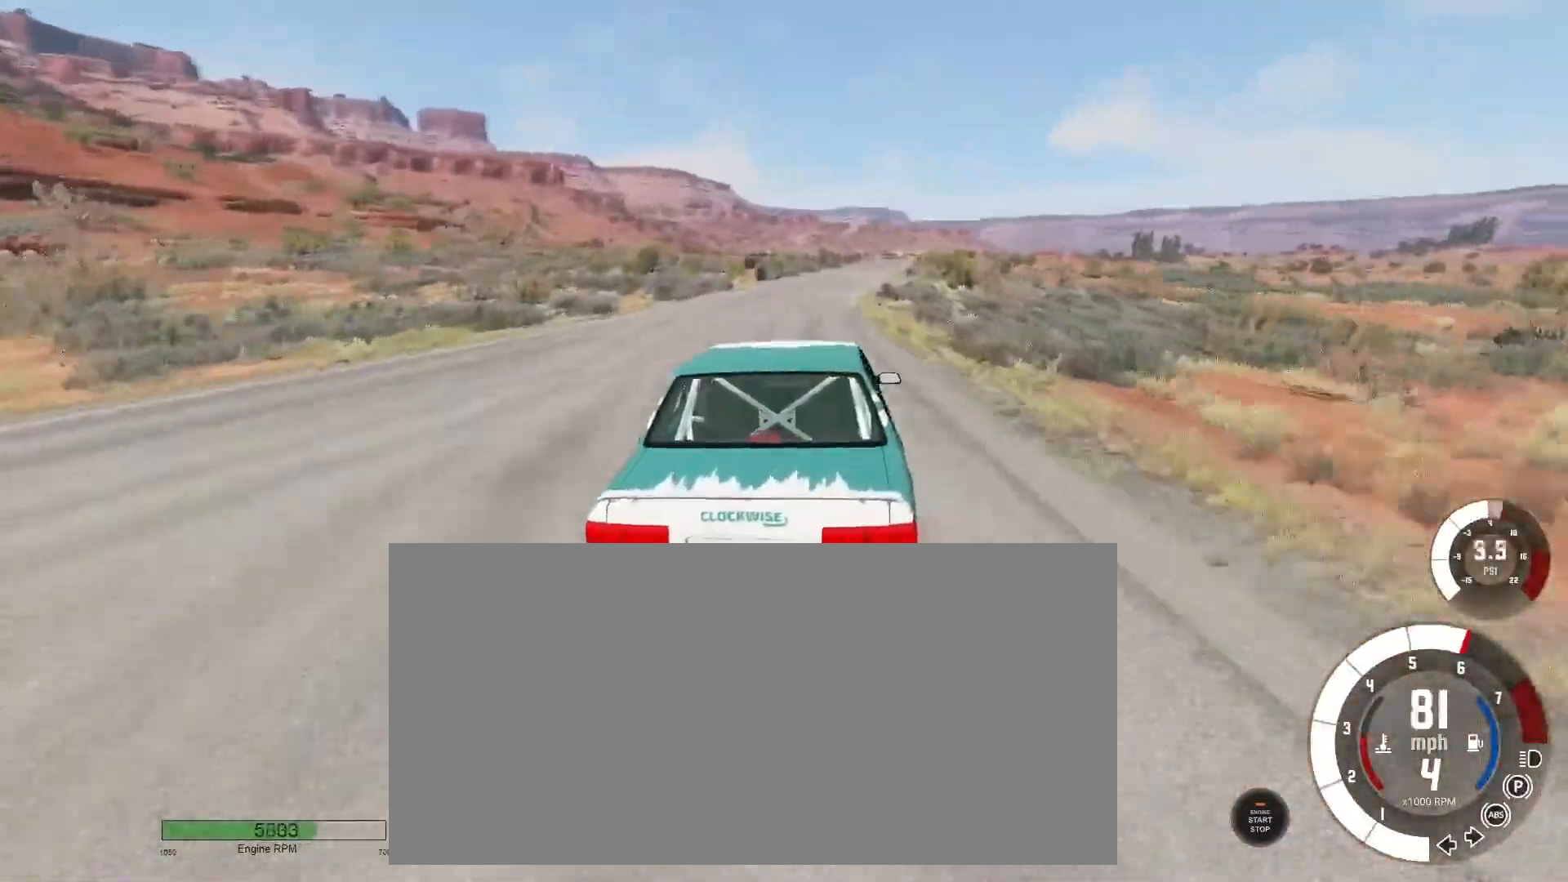
{"keys": ["right", "w"], "events": [[100, "right", "down"], [166, "right", "up"], [267, "right", "down"], [367, "right", "up"], [450, "right", "down"]]}
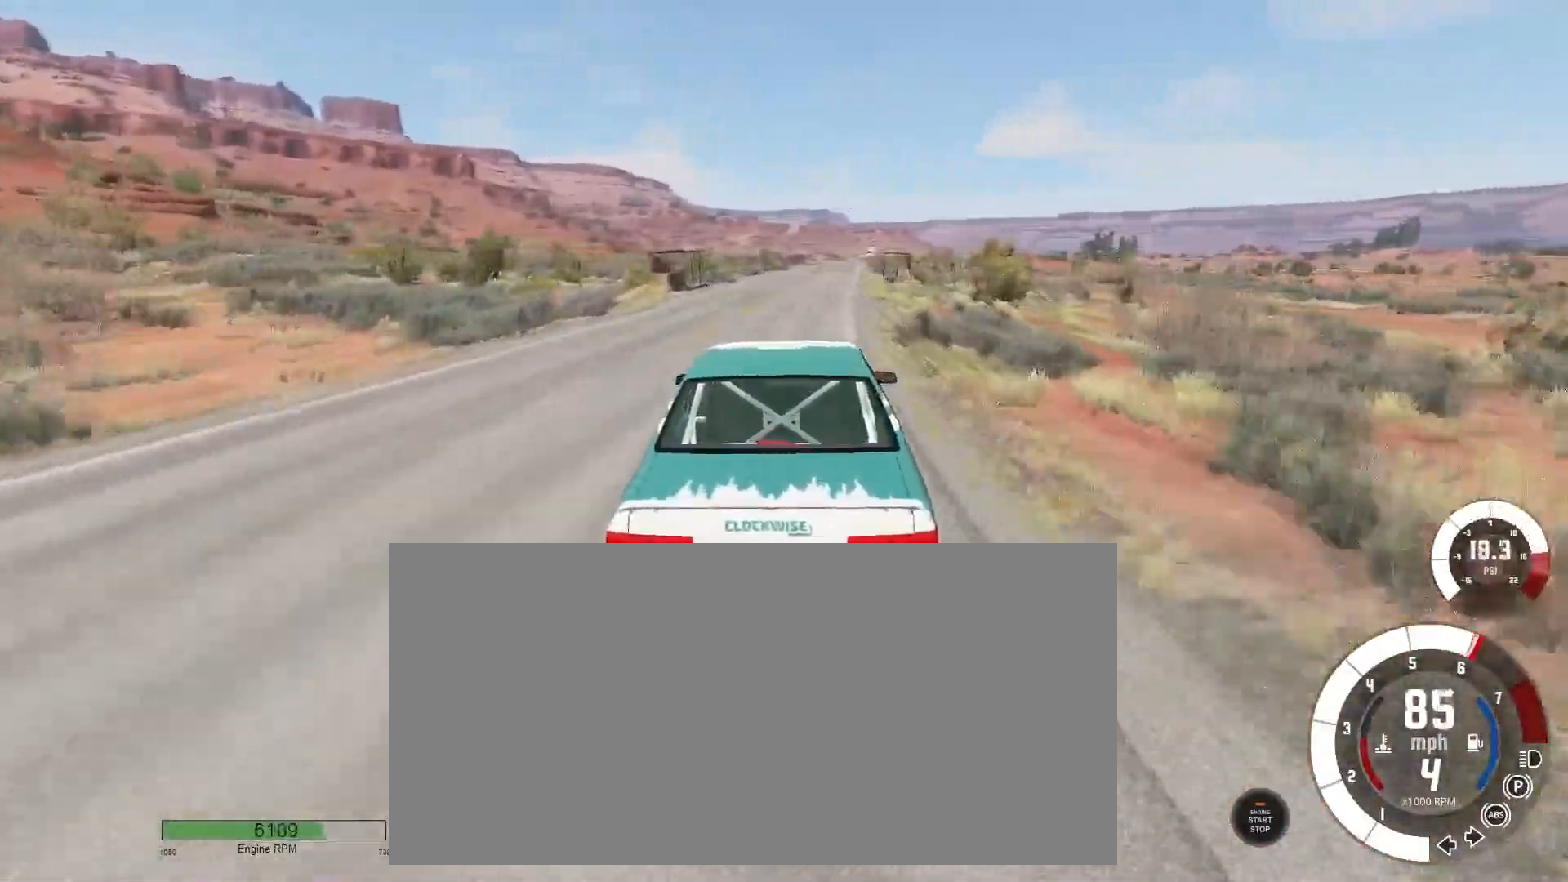
{"keys": ["right", "w"], "events": [[67, "right", "up"], [317, "right", "down"], [367, "right", "up"], [451, "right", "down"]]}
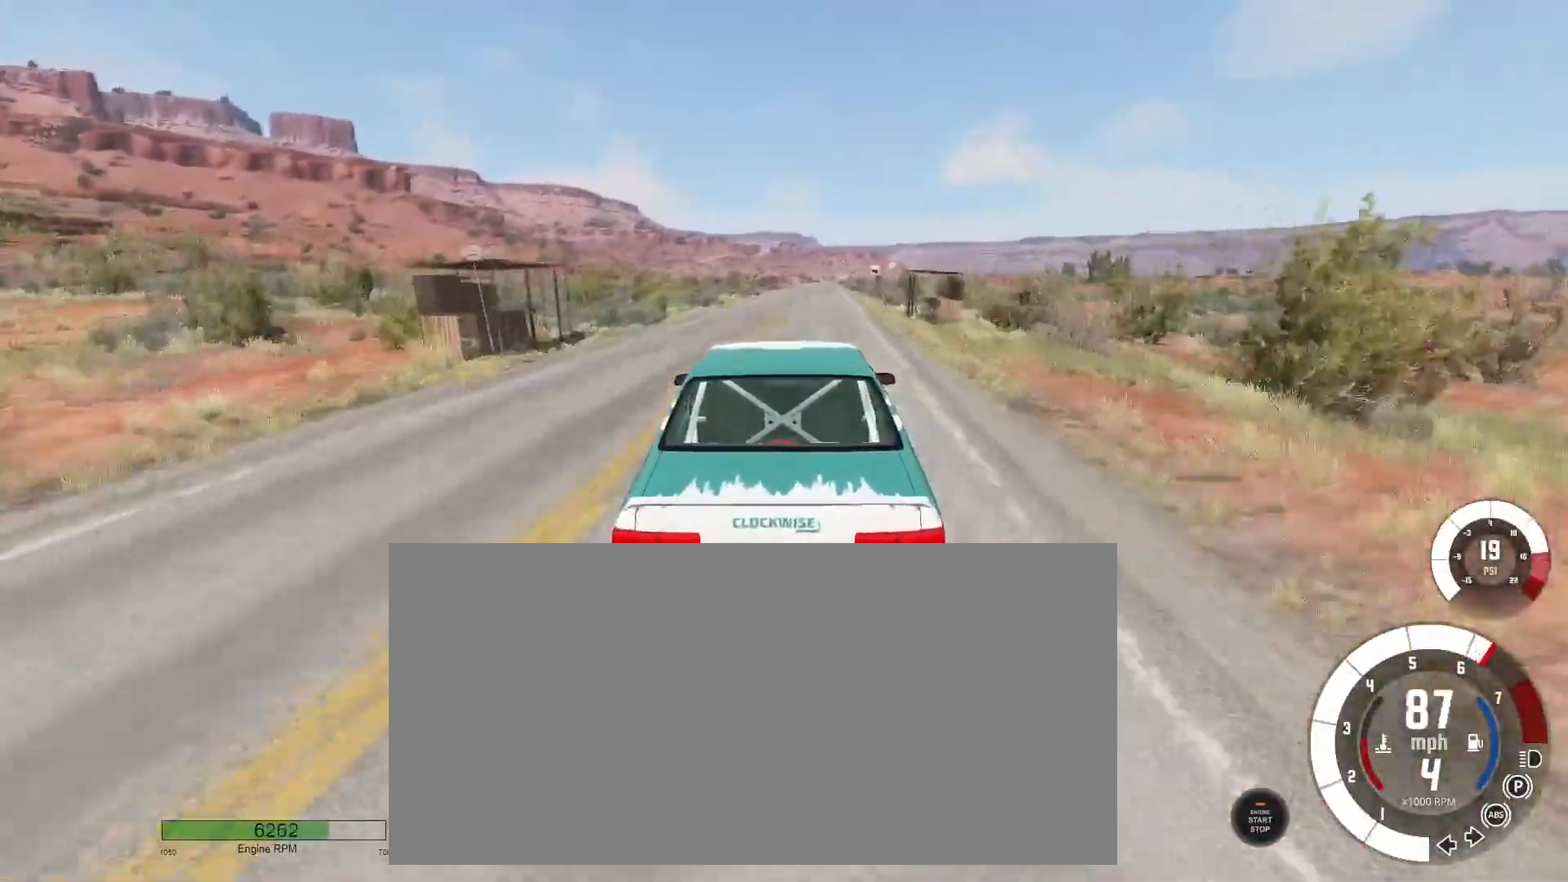
{"keys": ["w"], "events": [[66, "right", "up"], [166, "right", "down"], [250, "right", "up"], [400, "right", "down"], [450, "right", "up"]]}
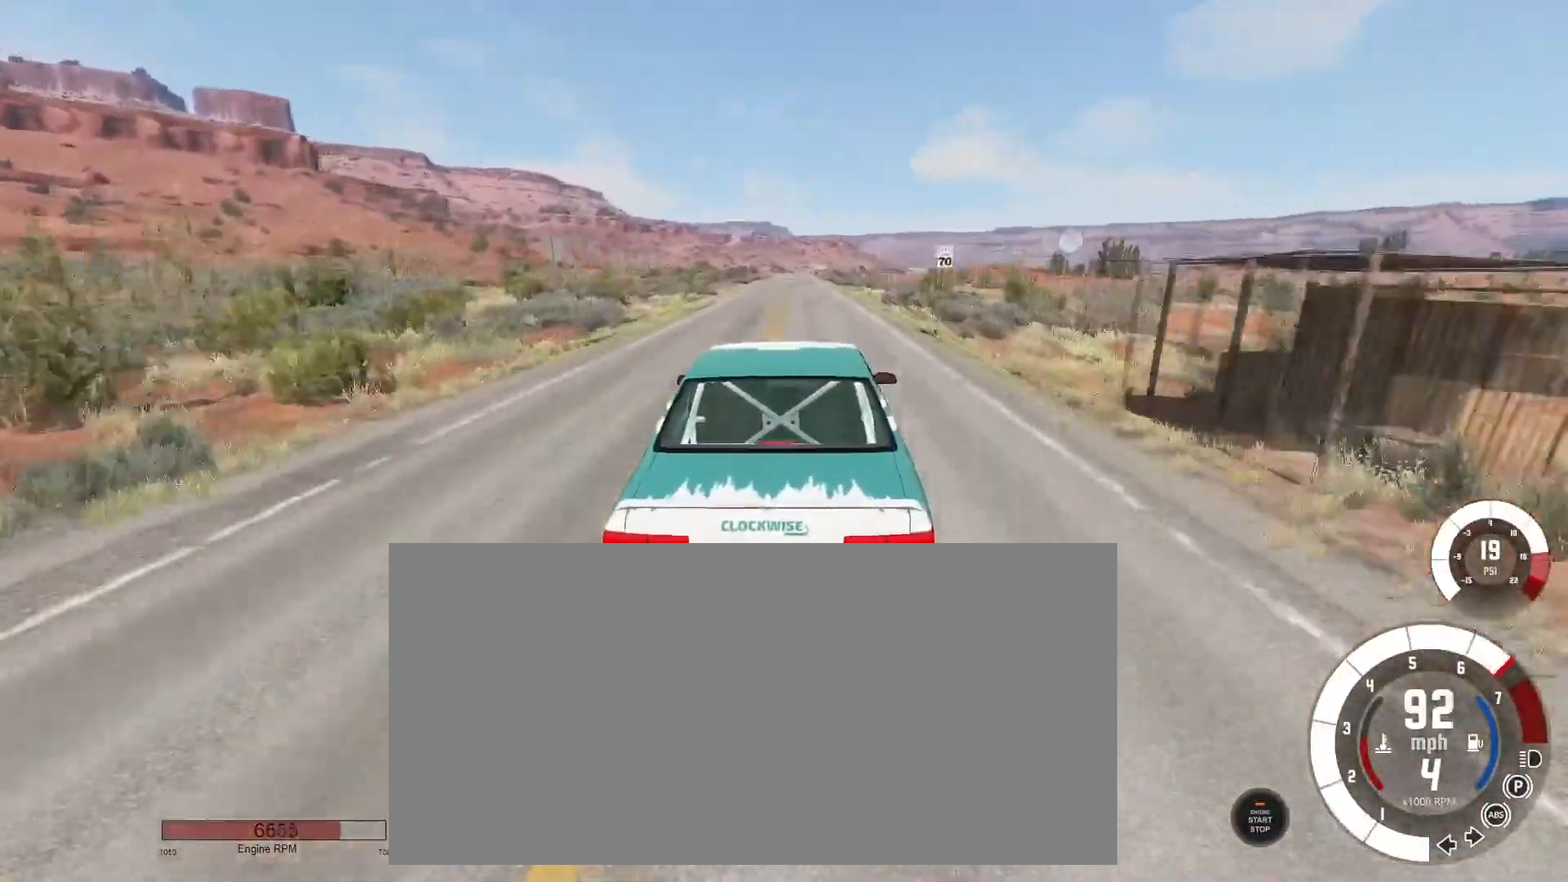
{"keys": [], "events": [[200, "w", "up"], [334, "f", "down"], [417, "f", "up"]]}
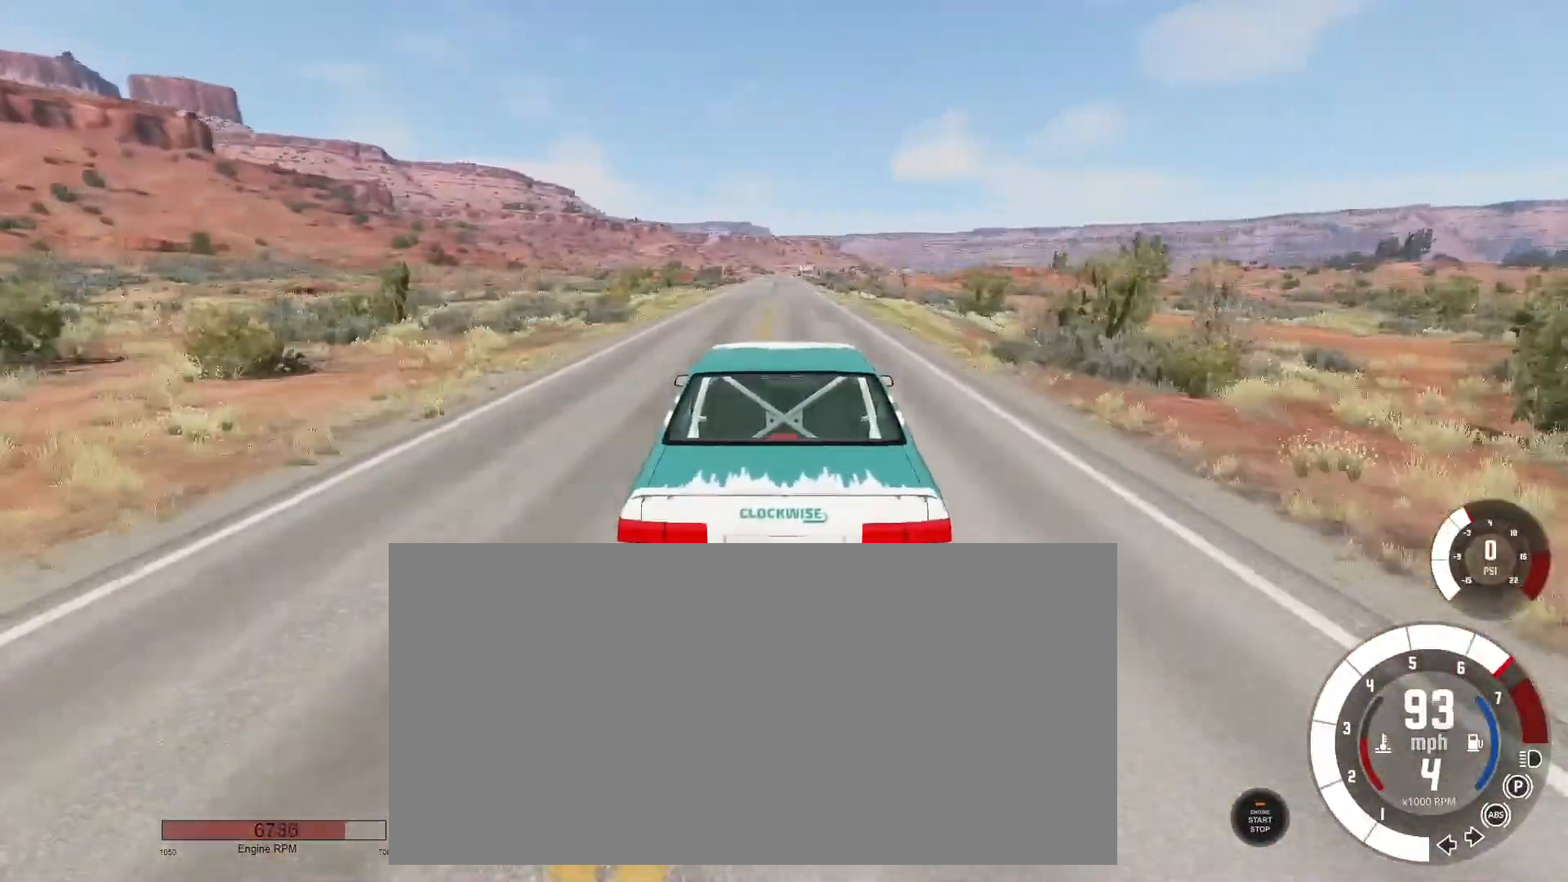
{"keys": ["w"], "events": [[66, "w", "down"]]}
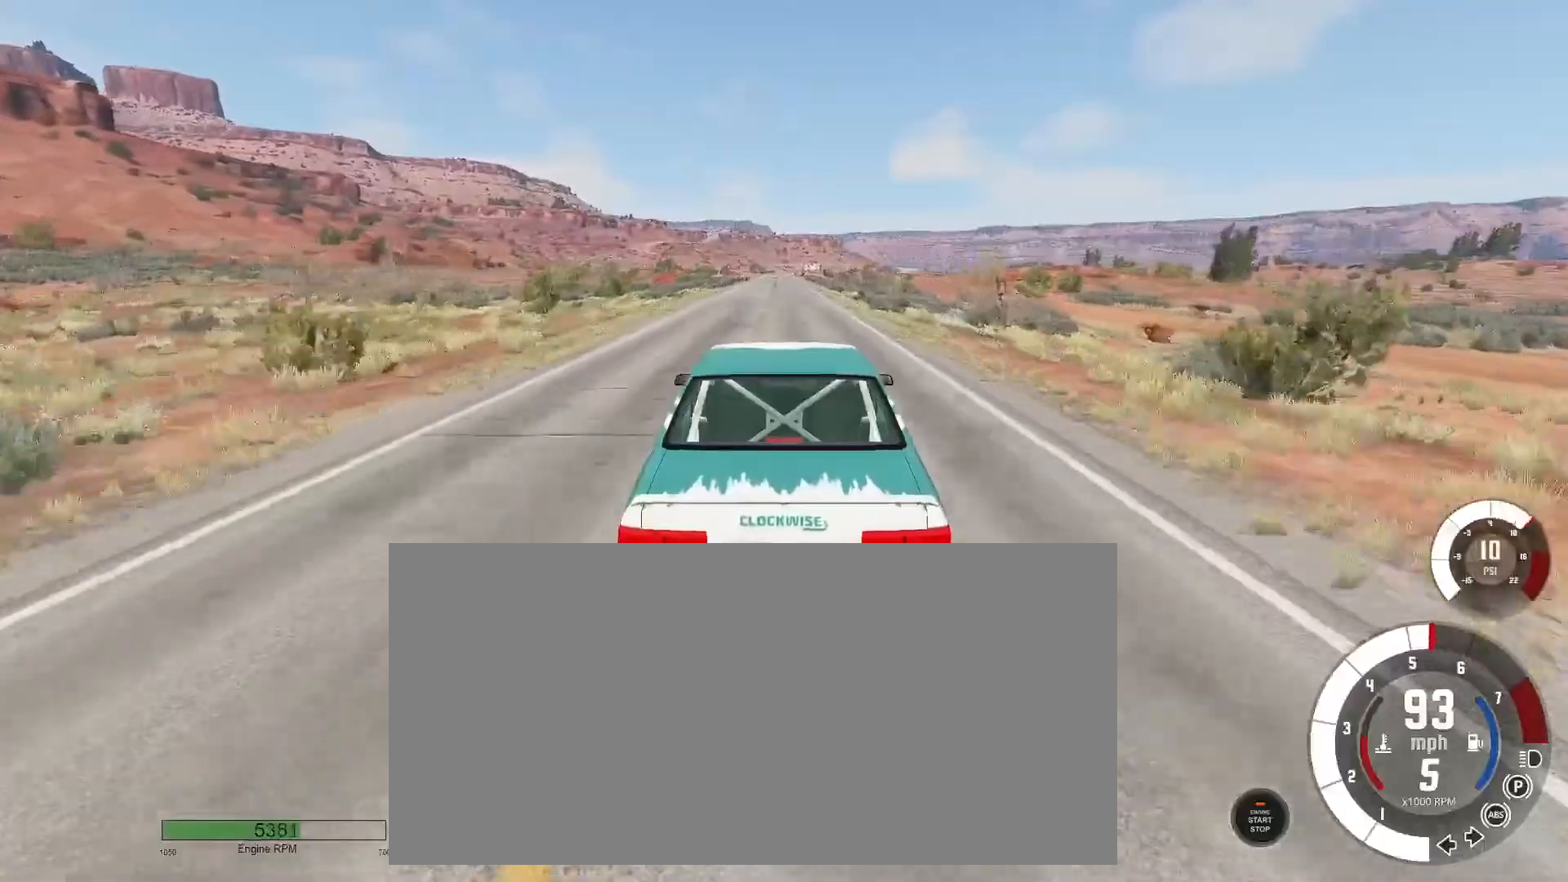
{"keys": ["w"], "events": [[267, "right", "down"], [350, "right", "up"]]}
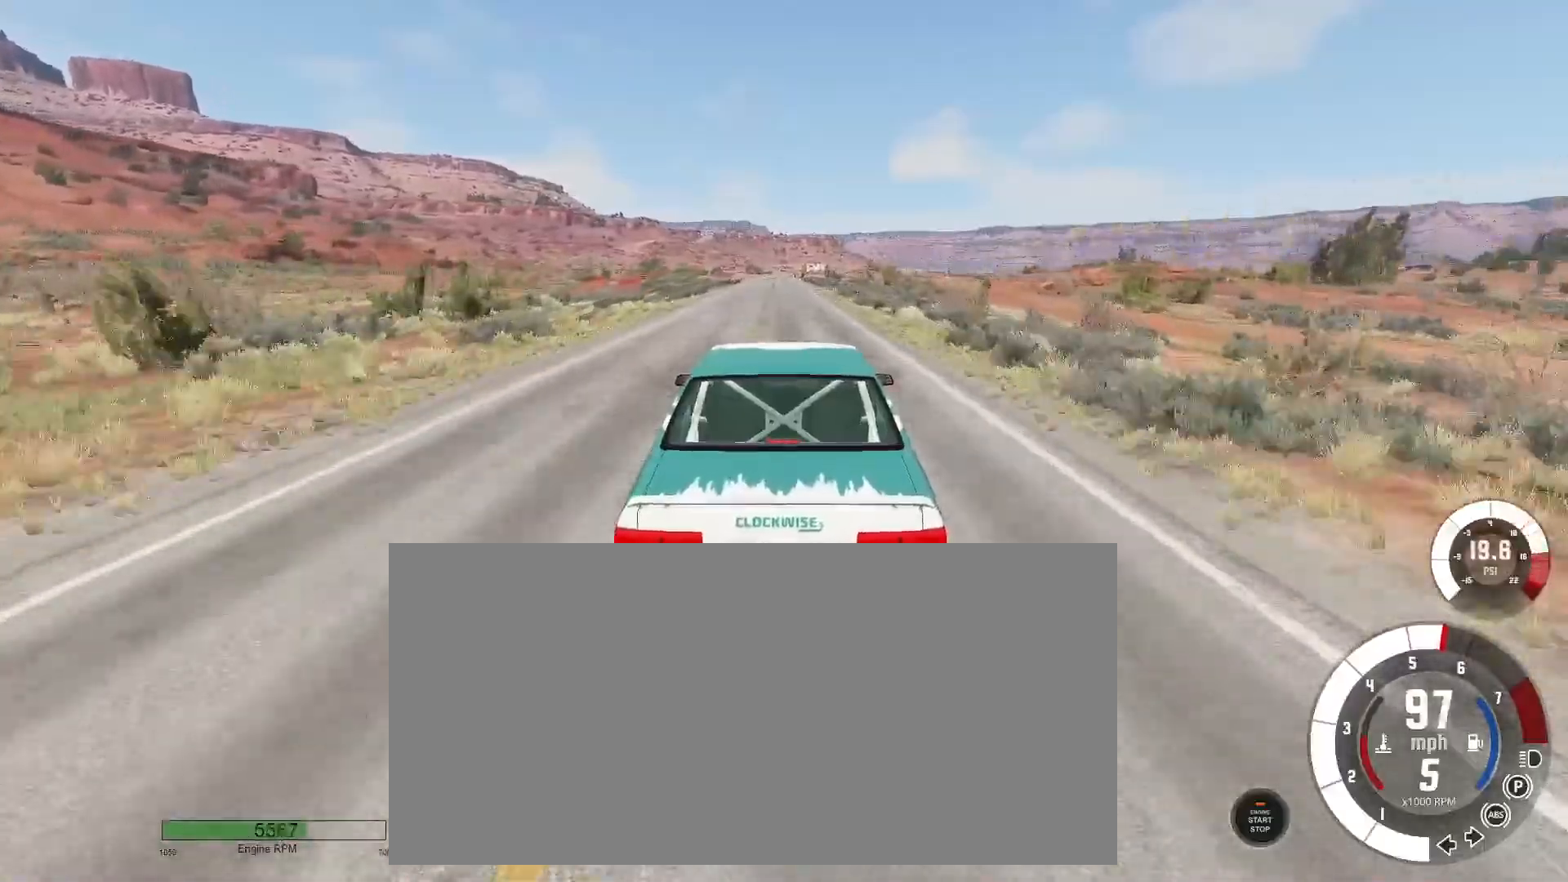
{"keys": ["w"], "events": []}
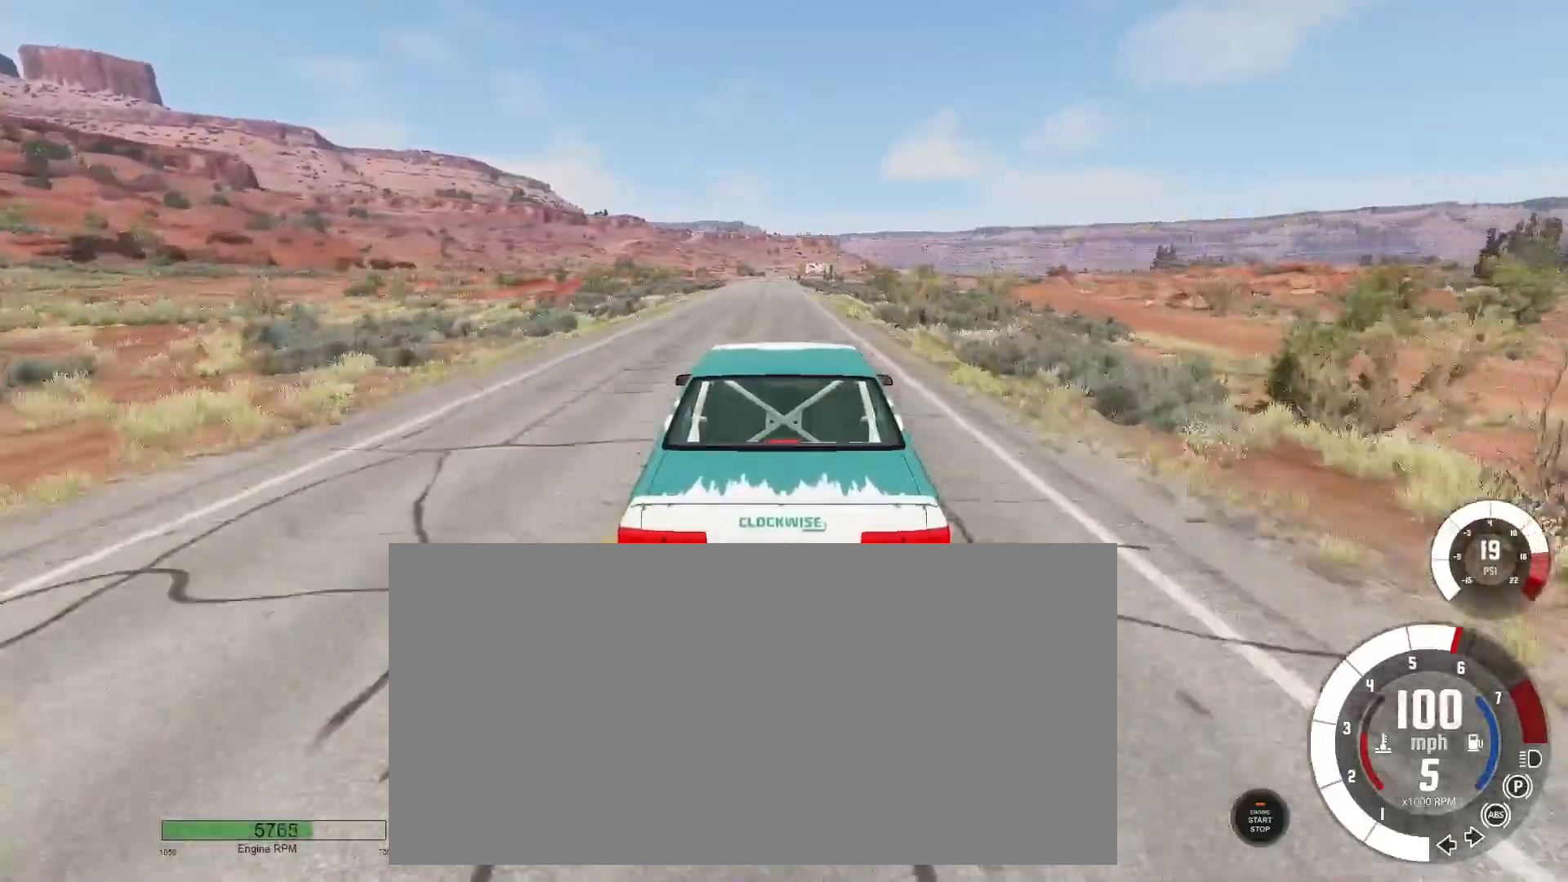
{"keys": ["w"], "events": [[67, "left", "down"], [117, "left", "up"]]}
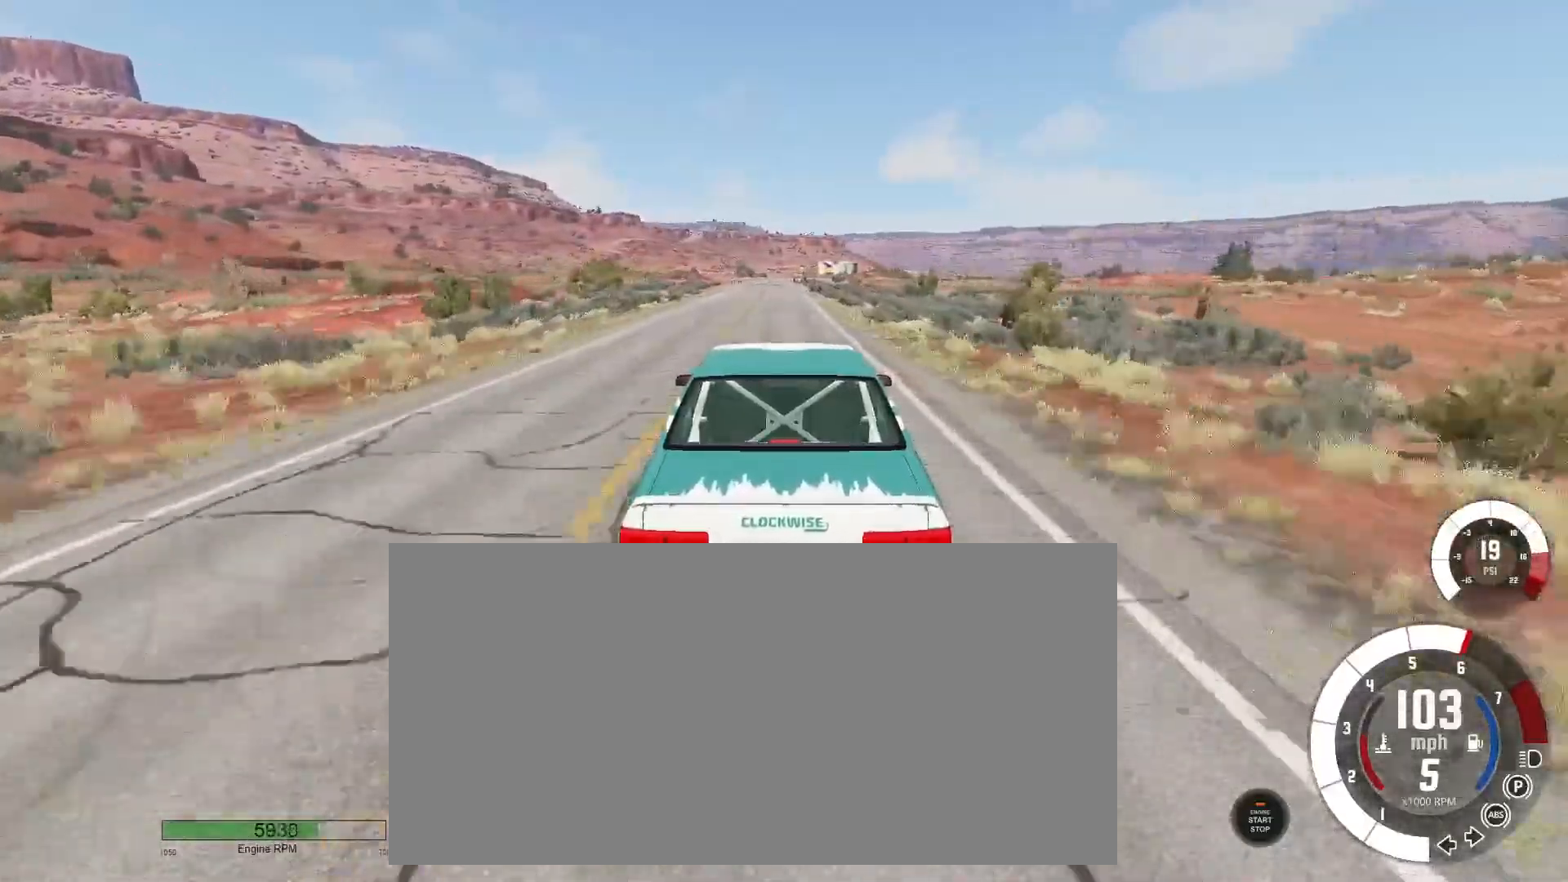
{"keys": ["w"], "events": []}
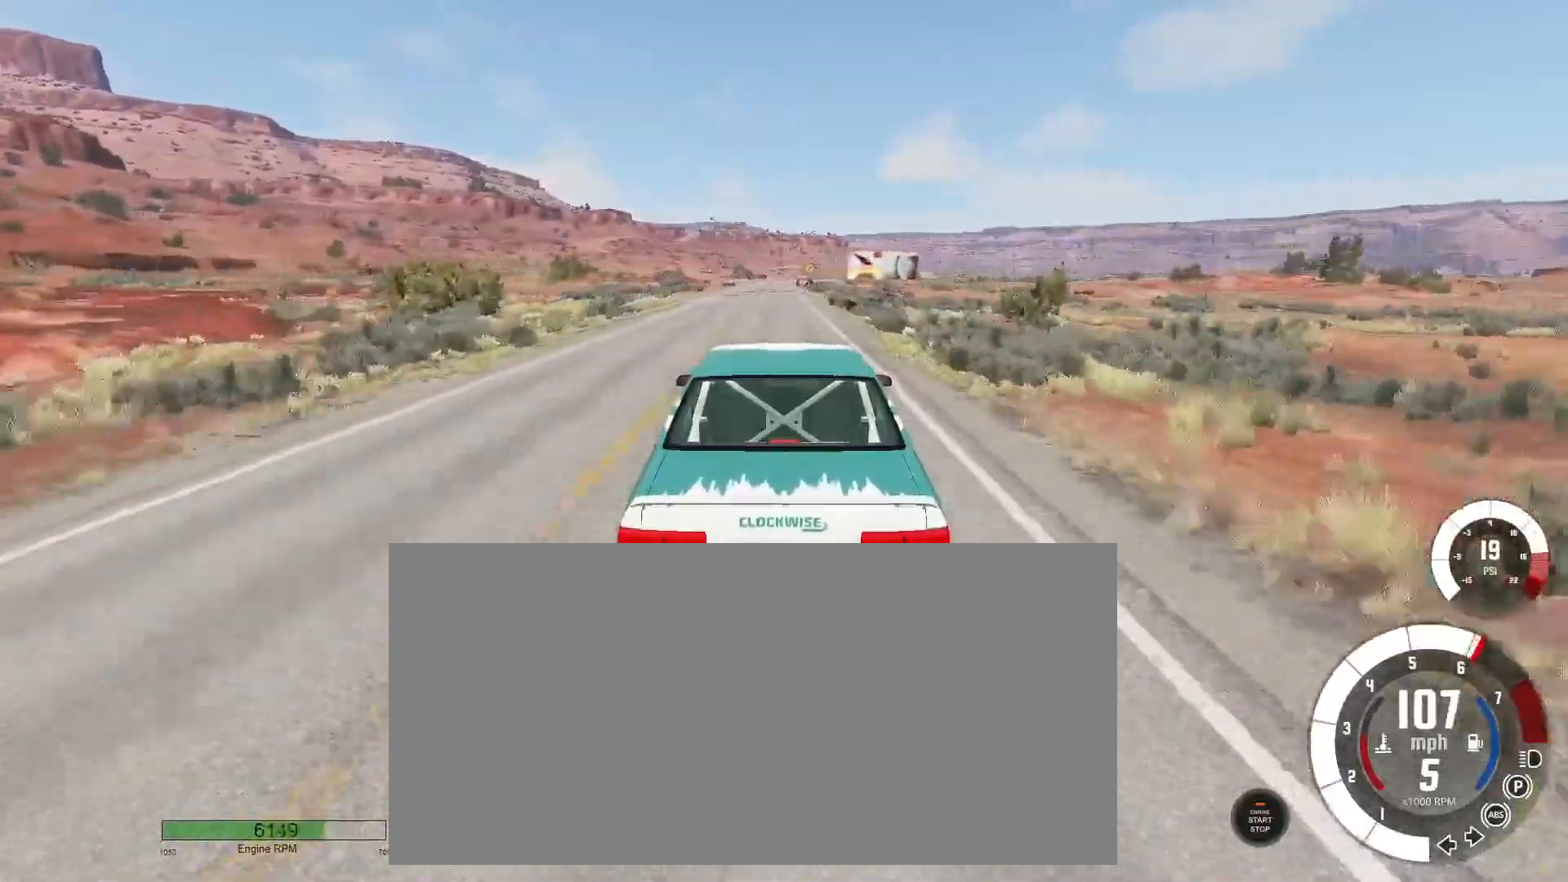
{"keys": ["w"], "events": [[100, "left", "down"], [150, "left", "up"]]}
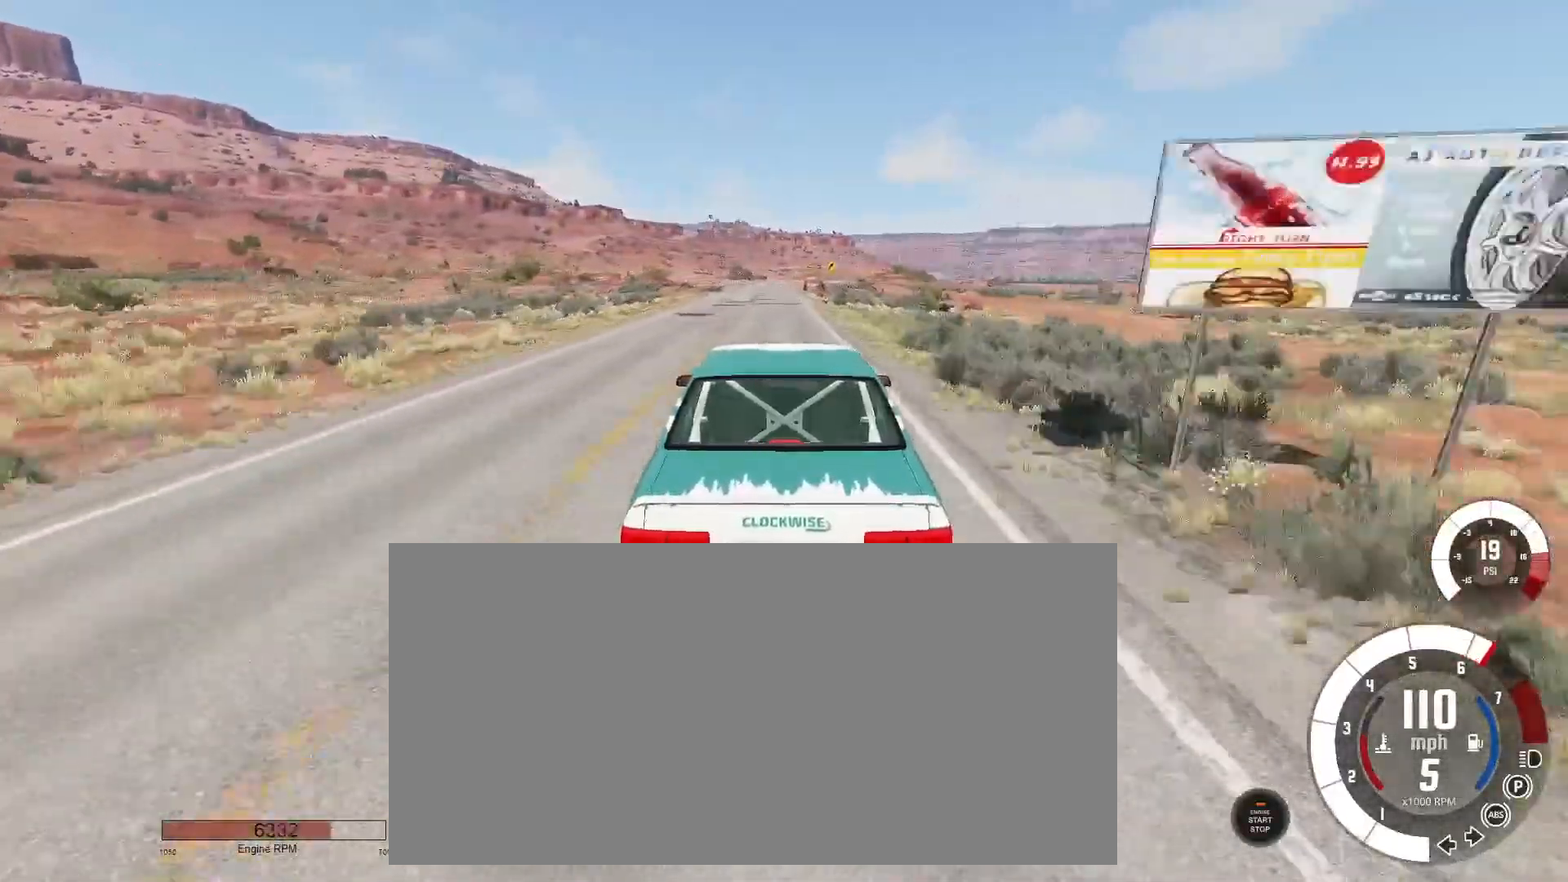
{"keys": [], "events": [[467, "w", "up"]]}
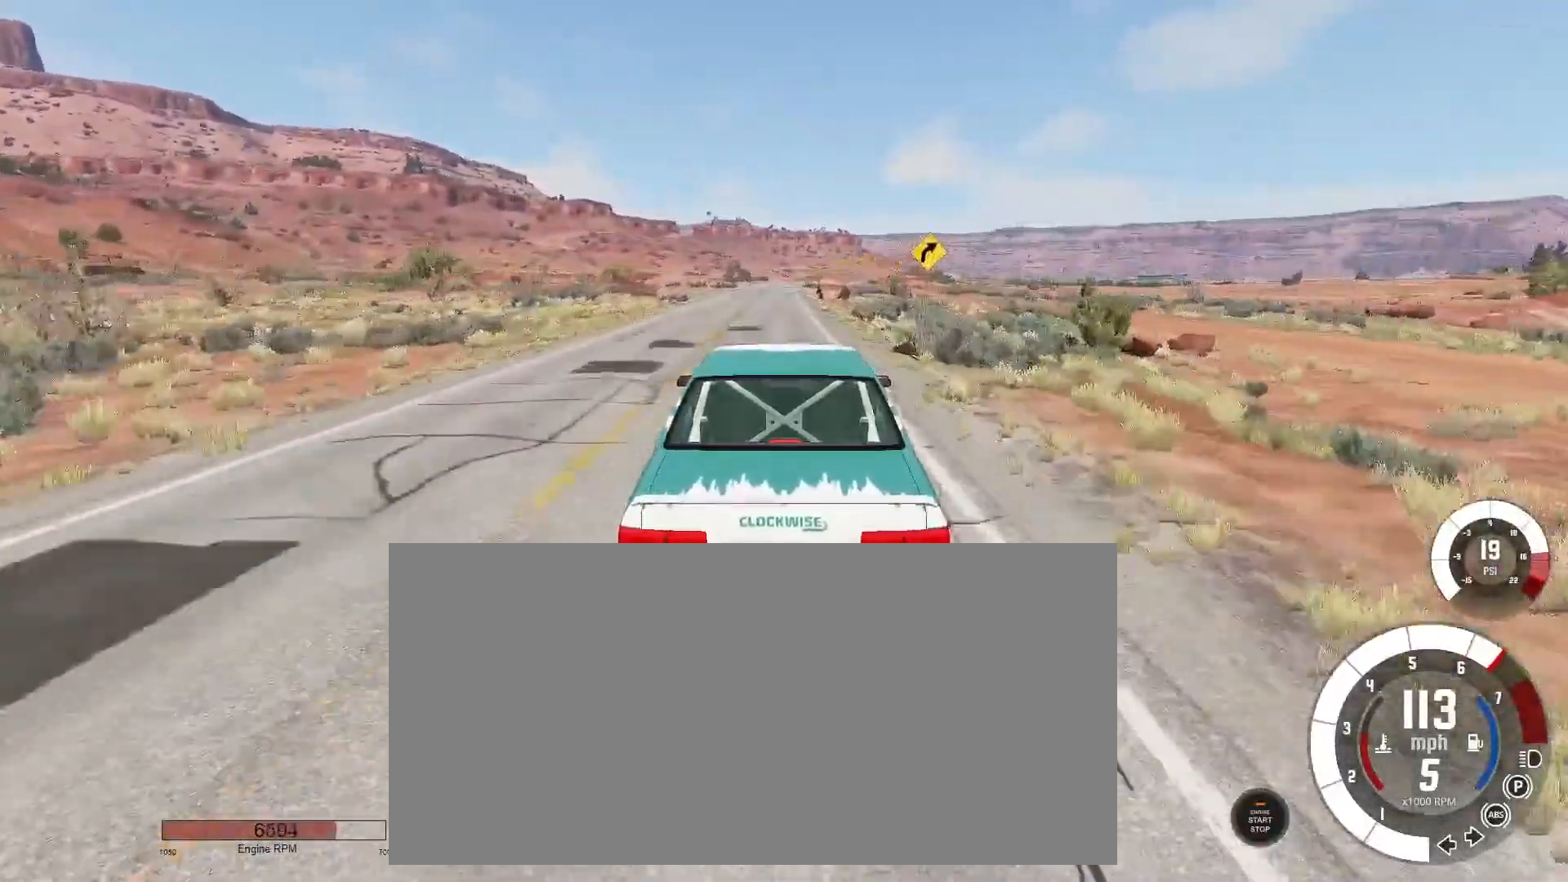
{"keys": [], "events": [[67, "left", "down"], [150, "left", "up"]]}
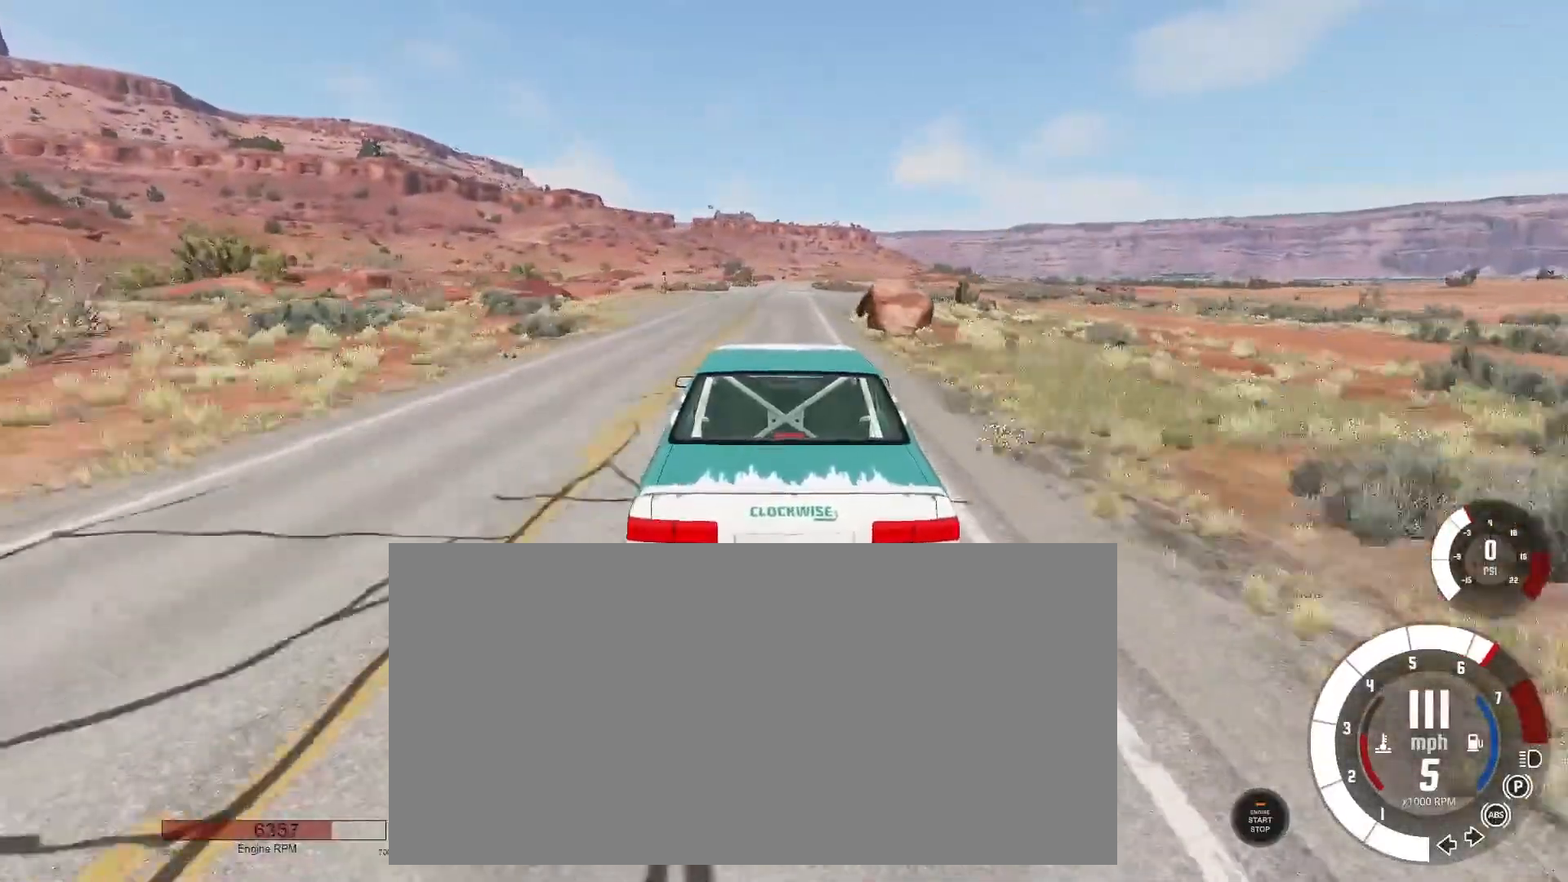
{"keys": [], "events": [[383, "right", "down"], [417, "right", "up"]]}
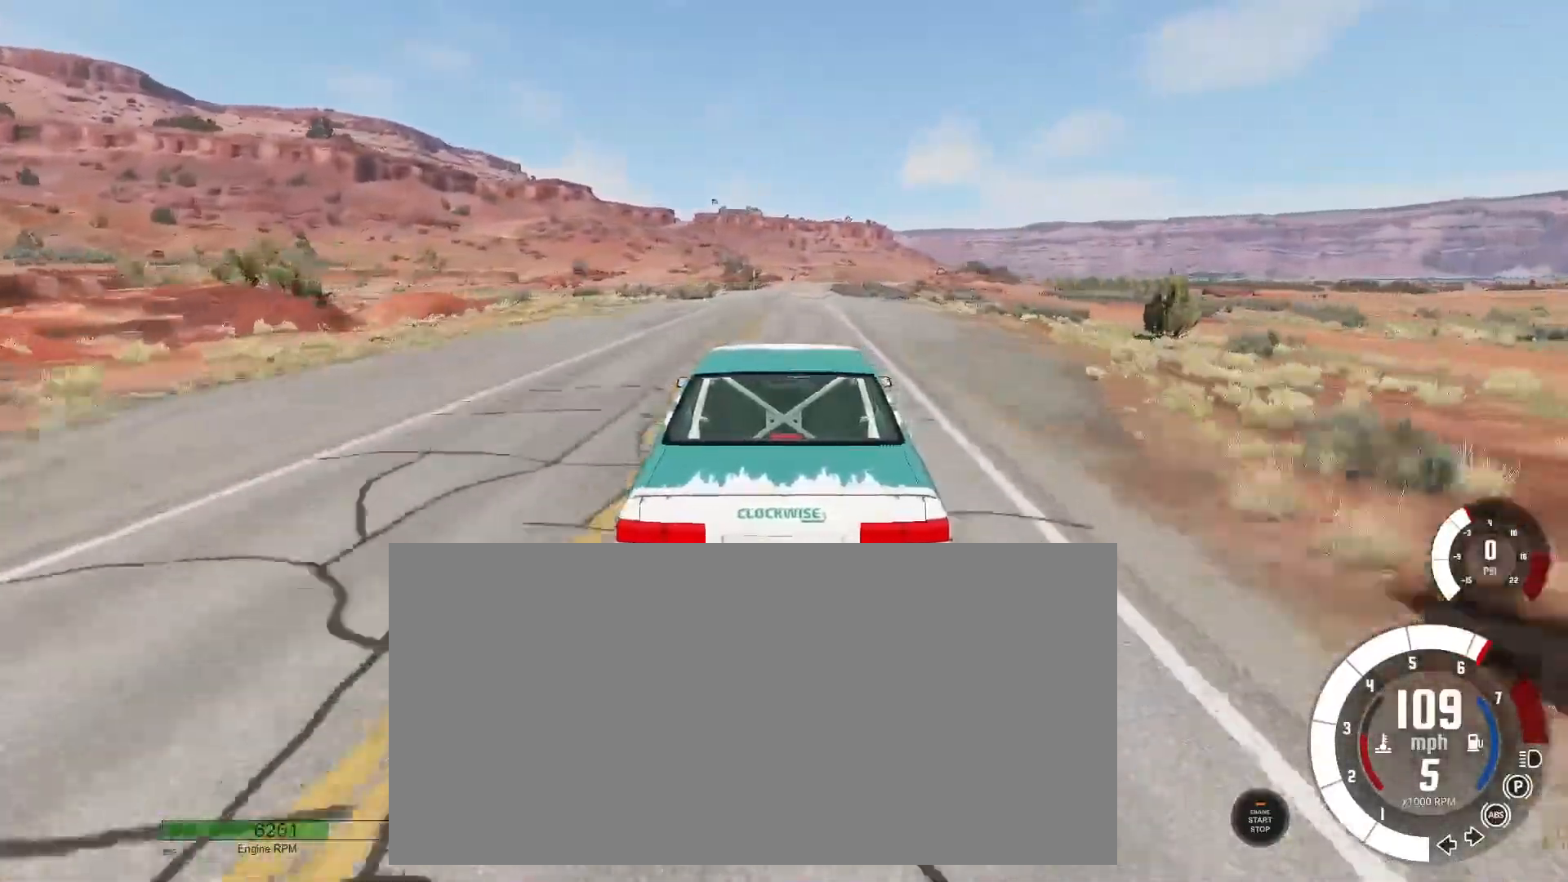
{"keys": ["right"], "events": [[84, "right", "down"], [134, "right", "up"], [284, "right", "down"], [317, "right", "up"], [484, "right", "down"]]}
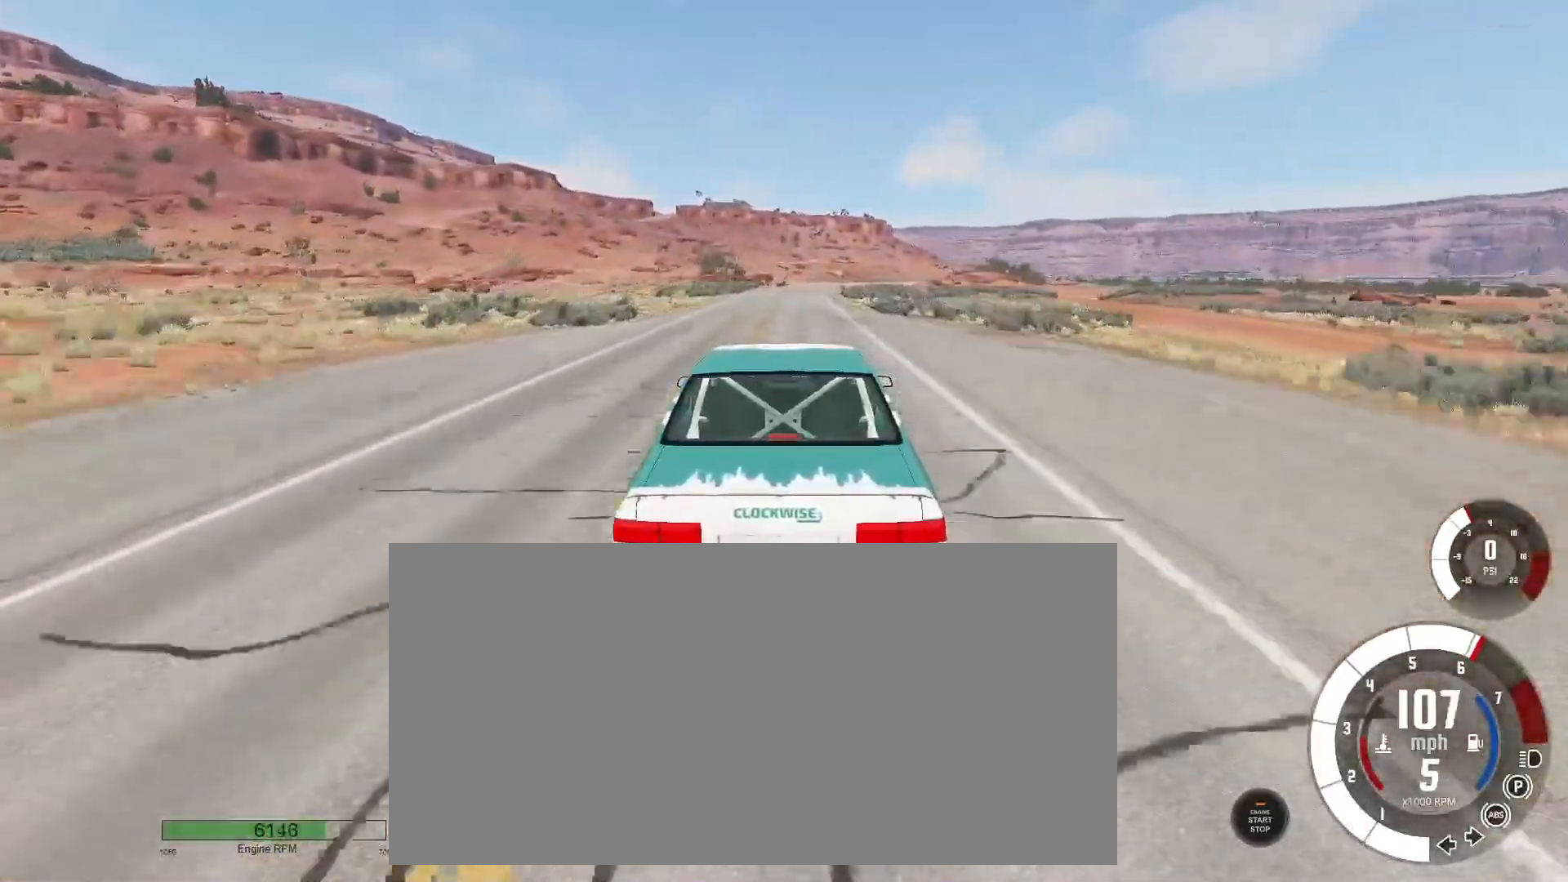
{"keys": ["right"], "events": [[17, "right", "up"], [167, "right", "down"], [200, "right", "up"], [317, "right", "down"], [367, "right", "up"], [450, "right", "down"]]}
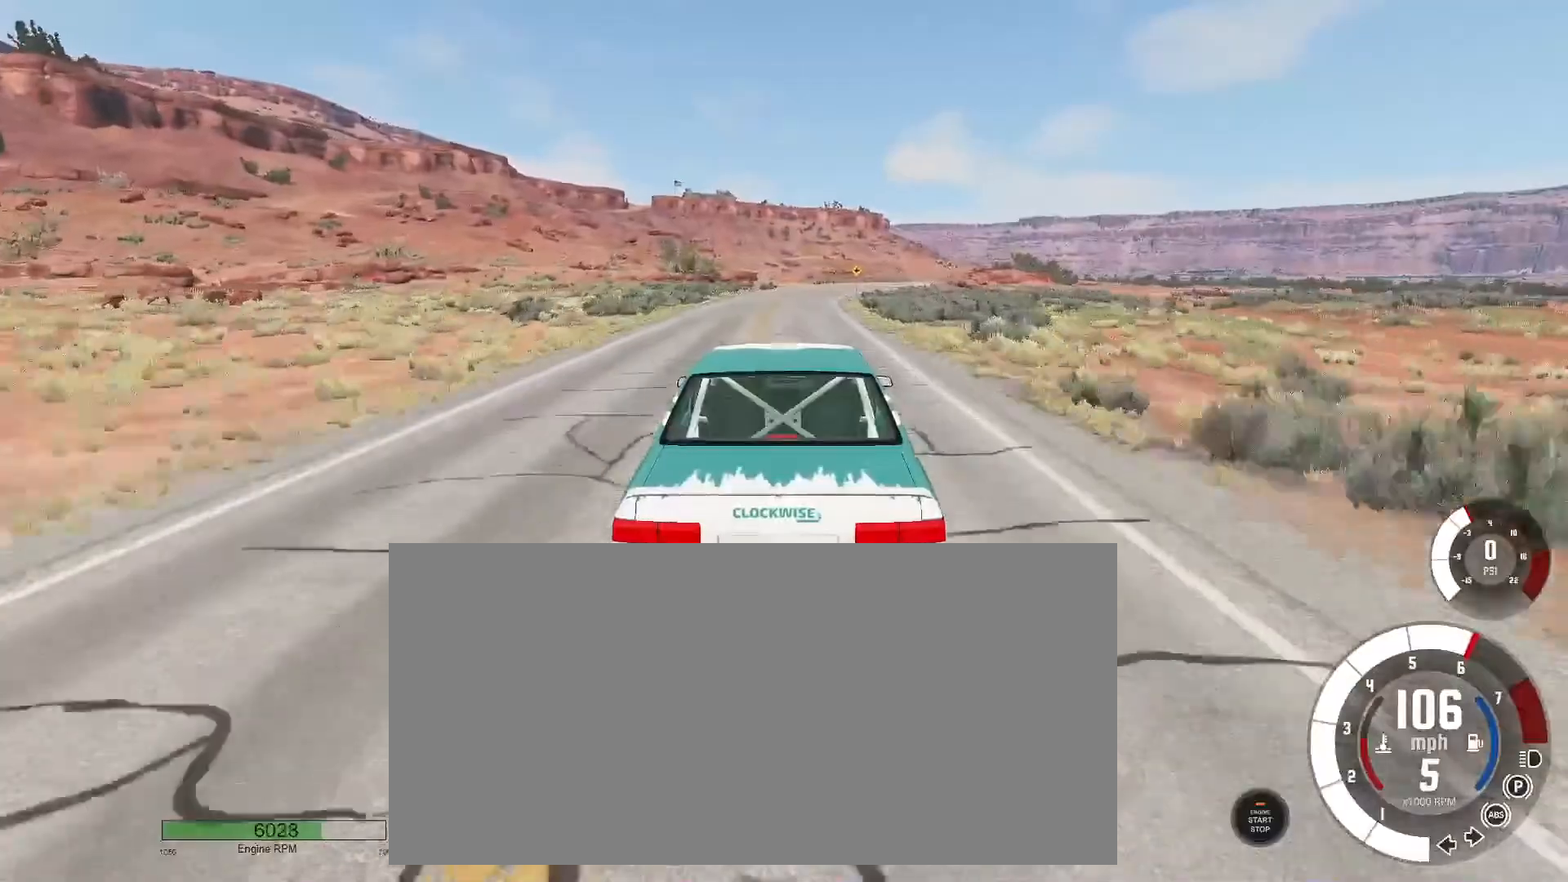
{"keys": [], "events": [[34, "right", "up"], [134, "right", "down"], [217, "right", "up"], [284, "right", "down"], [367, "right", "up"]]}
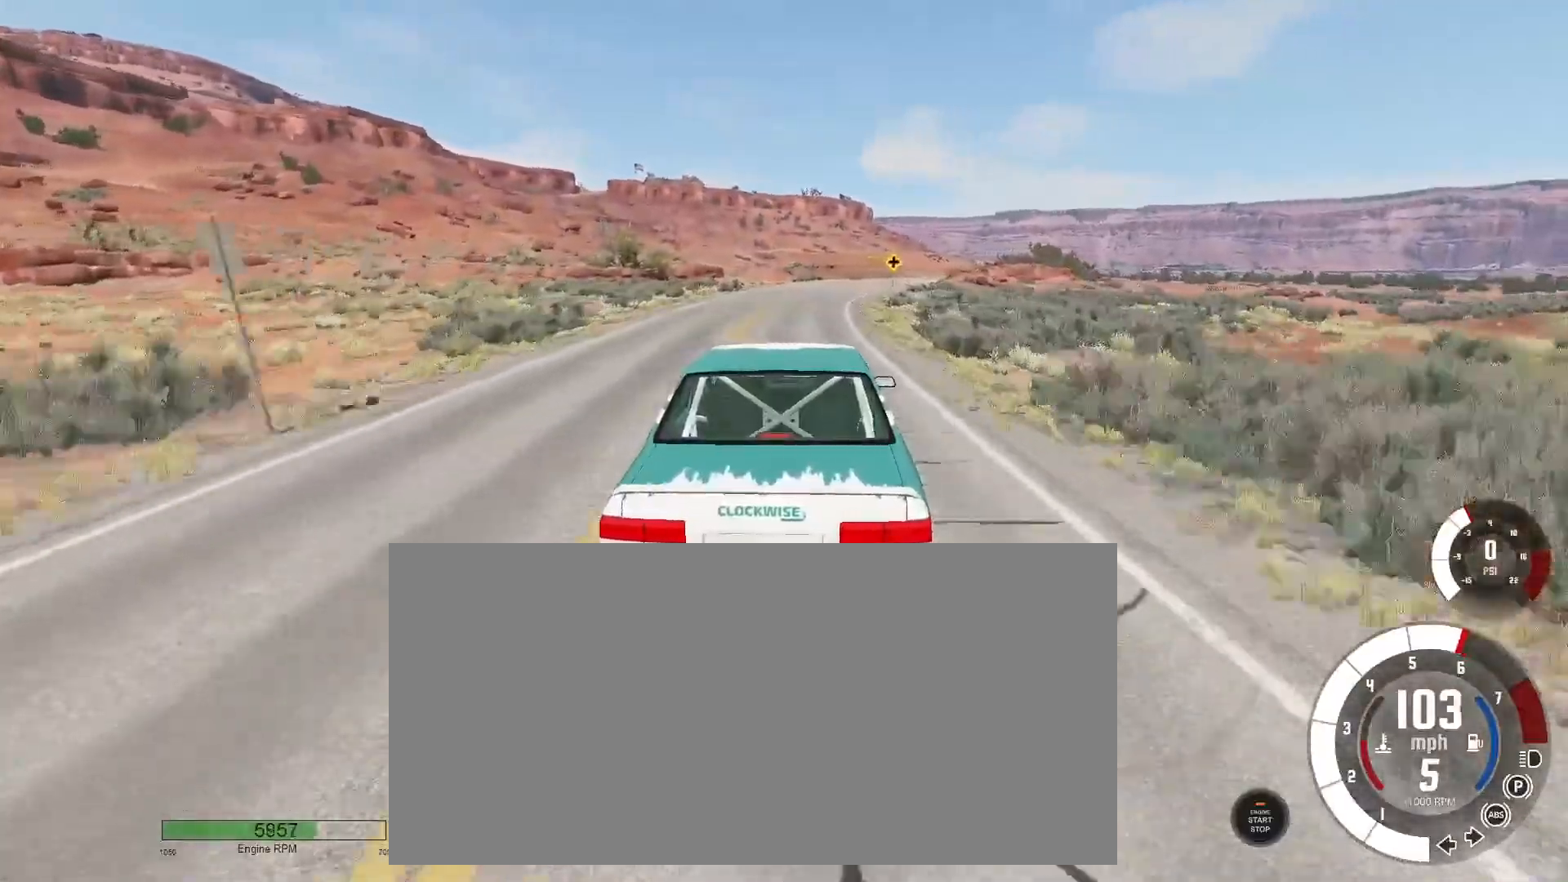
{"keys": ["right"], "events": [[67, "right", "down"], [117, "right", "up"], [233, "right", "down"], [334, "right", "up"], [417, "right", "down"]]}
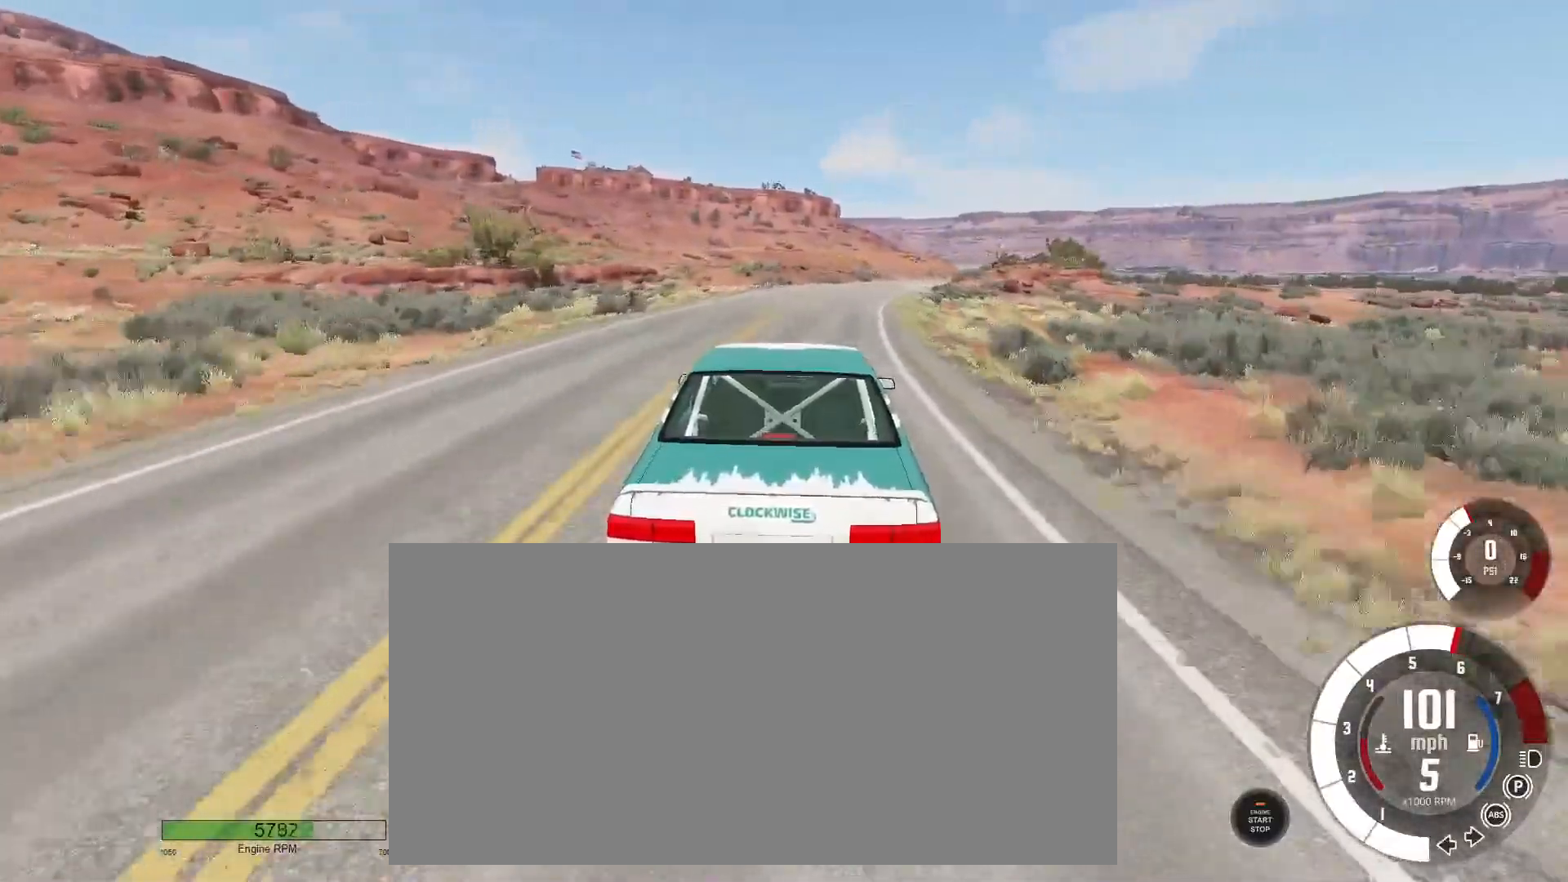
{"keys": [], "events": [[50, "right", "up"], [67, "right", "down"], [234, "right", "up"], [334, "right", "down"], [468, "right", "up"]]}
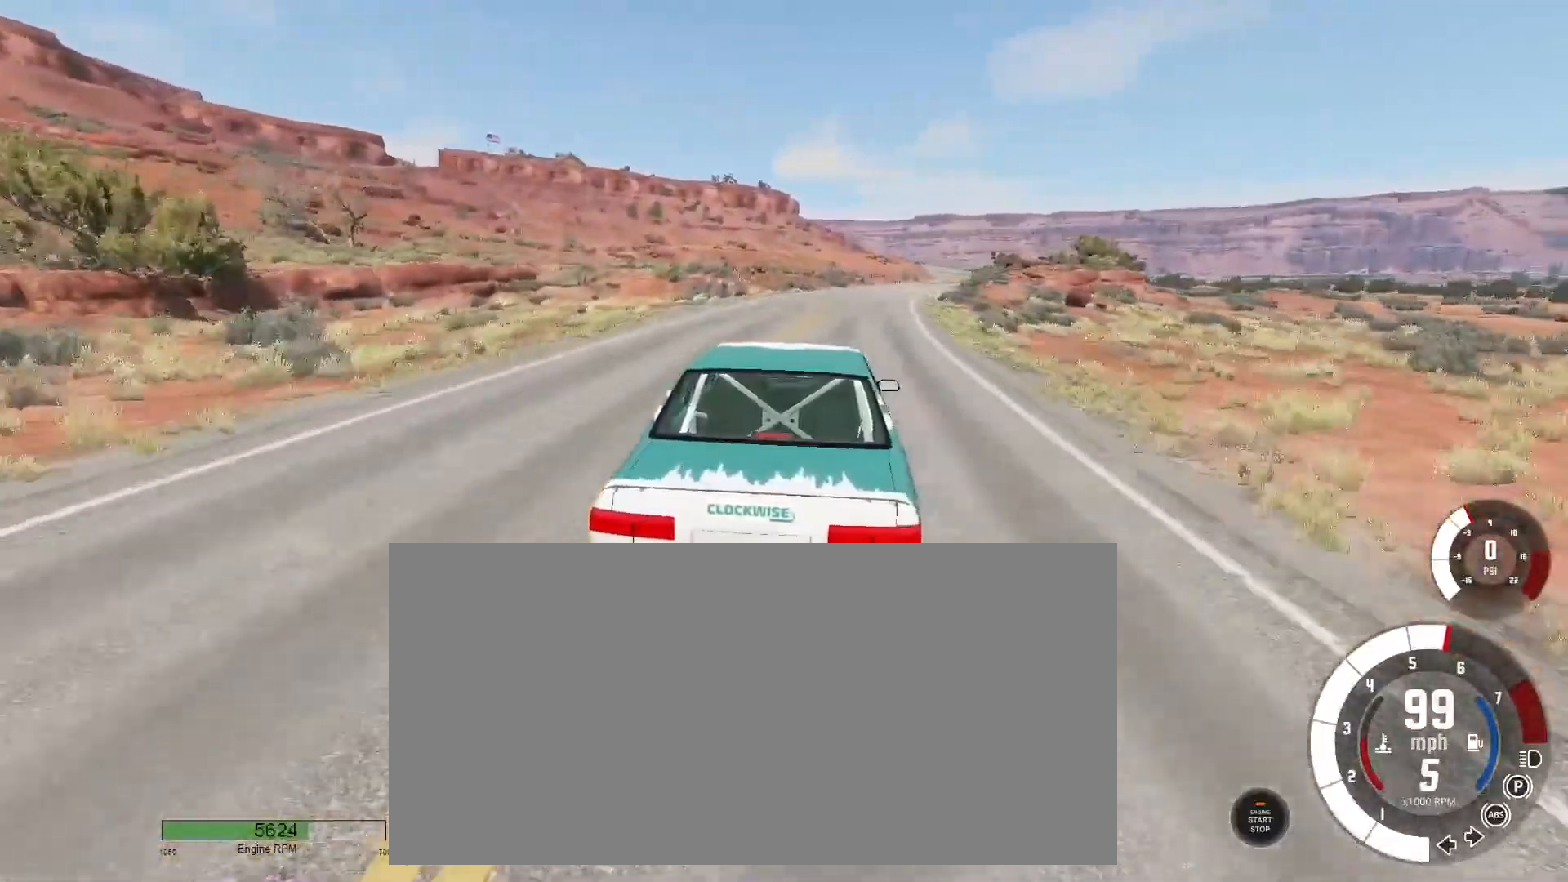
{"keys": ["right"], "events": [[33, "right", "down"], [167, "right", "up"], [217, "right", "down"]]}
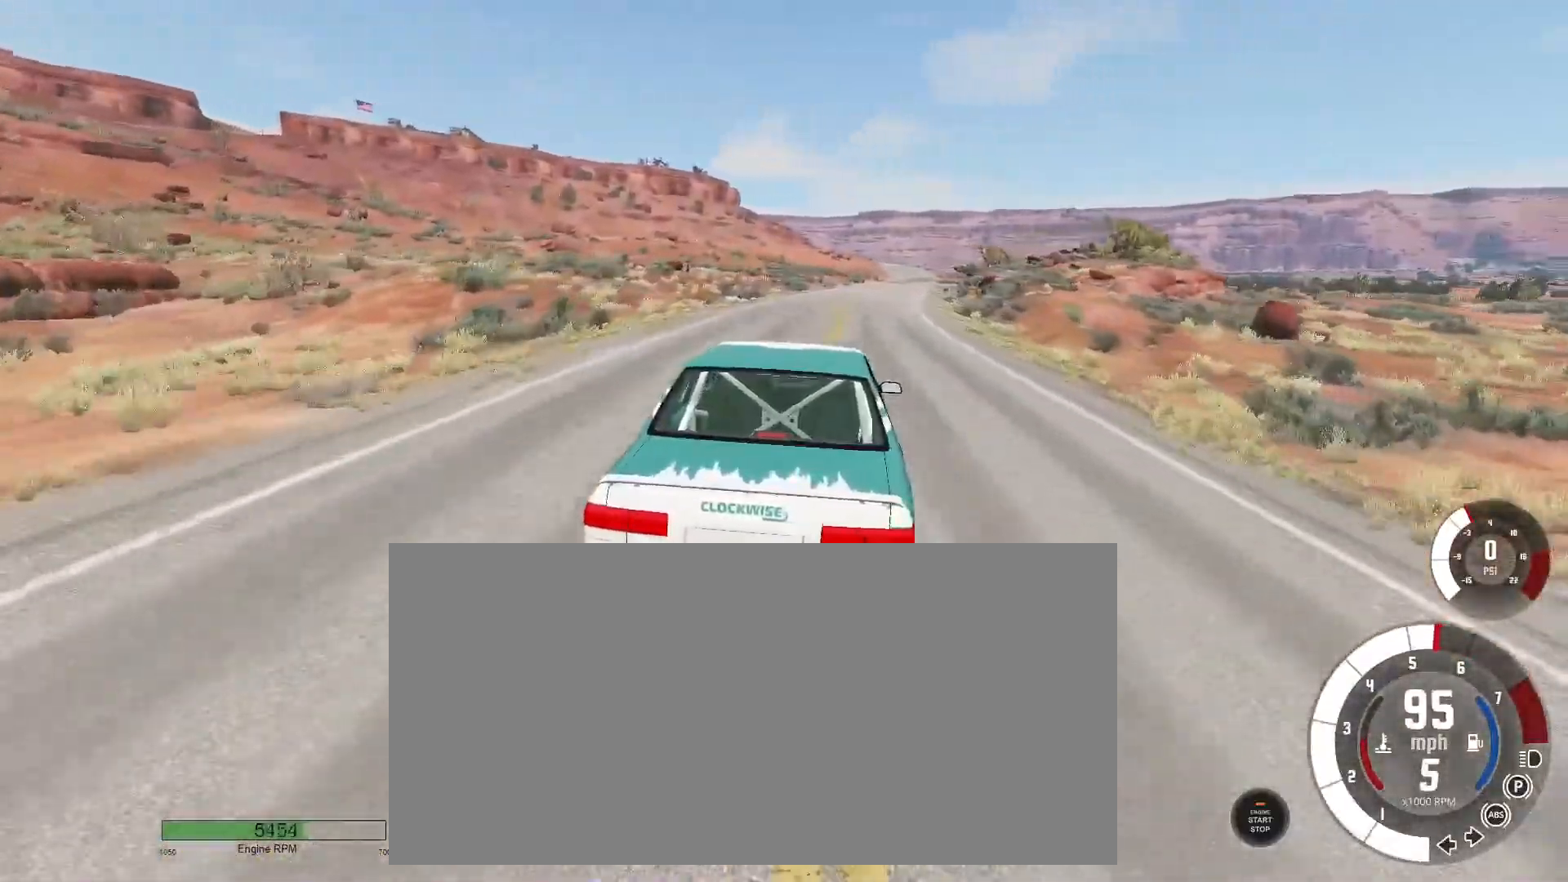
{"keys": ["w"], "events": [[17, "right", "up"], [84, "right", "down"], [217, "right", "up"], [417, "w", "down"]]}
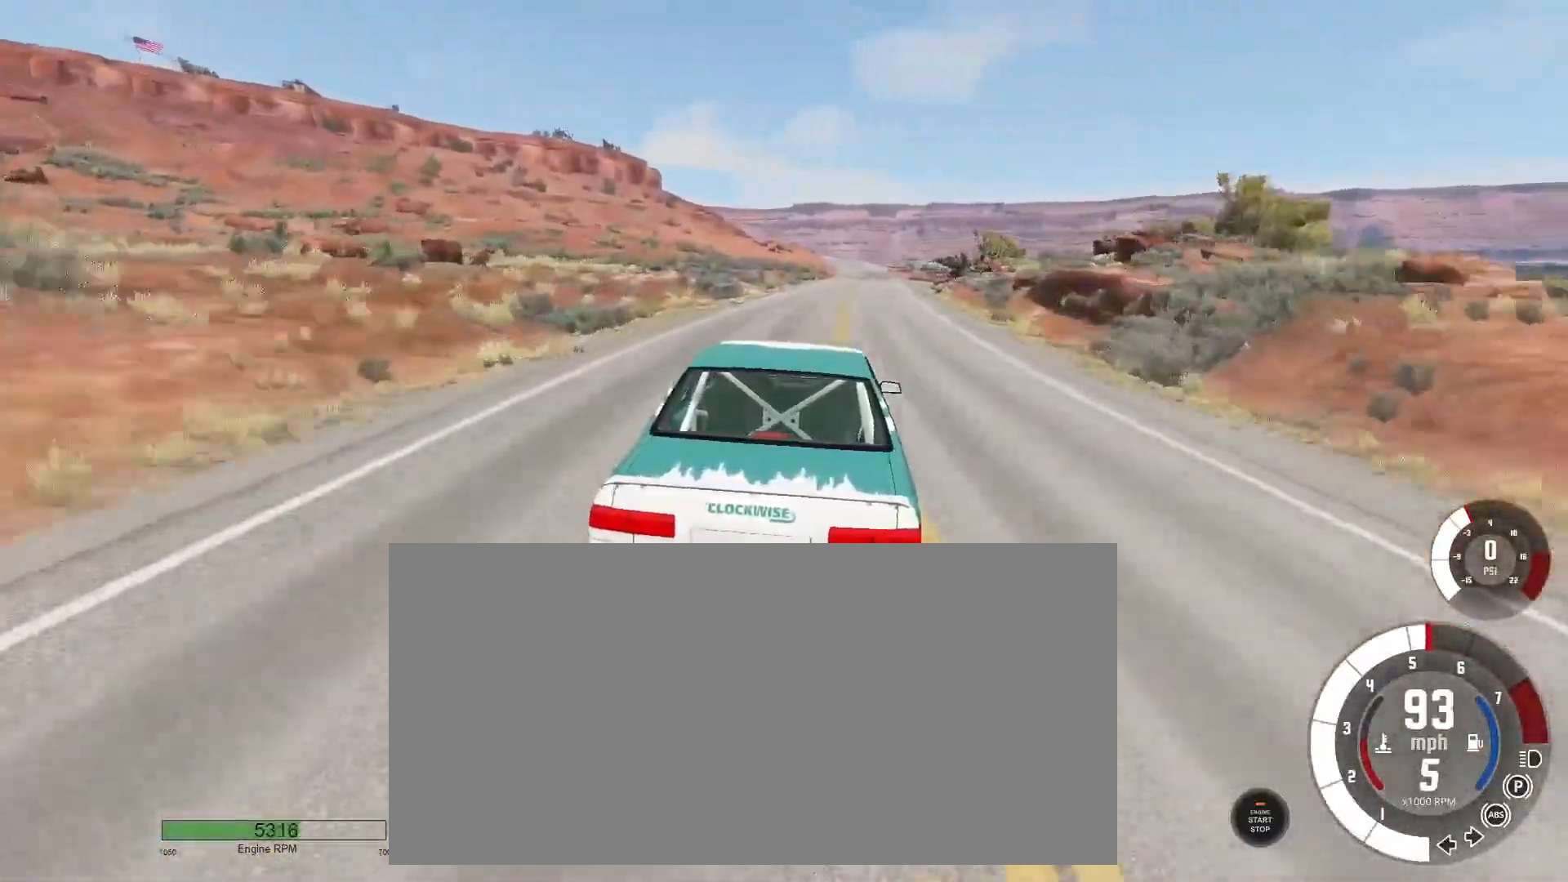
{"keys": ["w"], "events": [[83, "right", "down"], [217, "right", "up"], [284, "right", "down"], [417, "right", "up"]]}
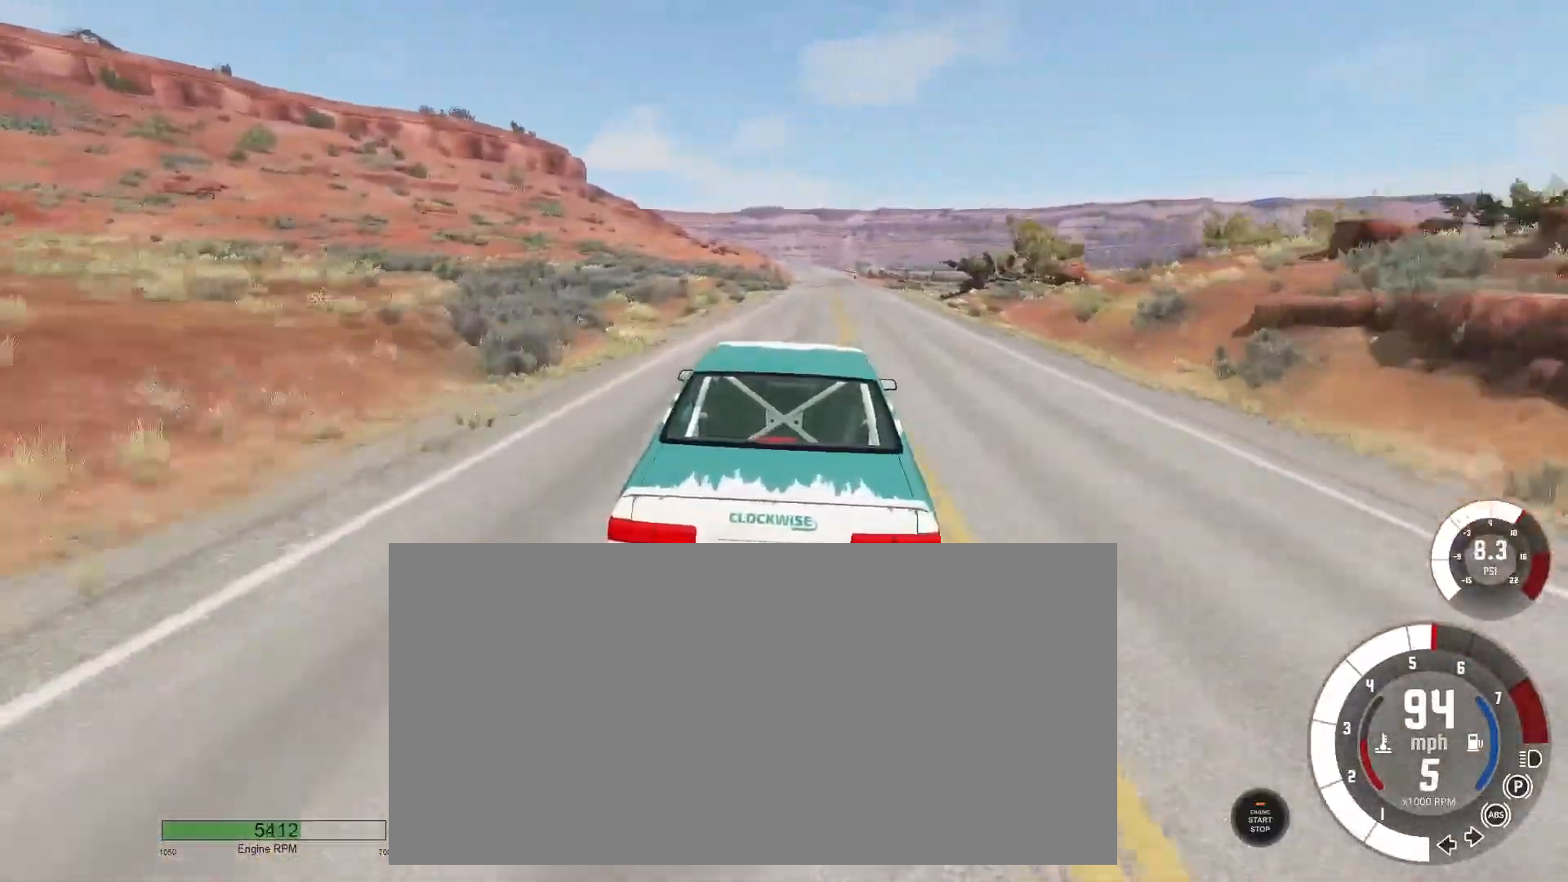
{"keys": ["w"], "events": [[17, "right", "down"], [117, "right", "up"], [317, "right", "down"], [417, "right", "up"]]}